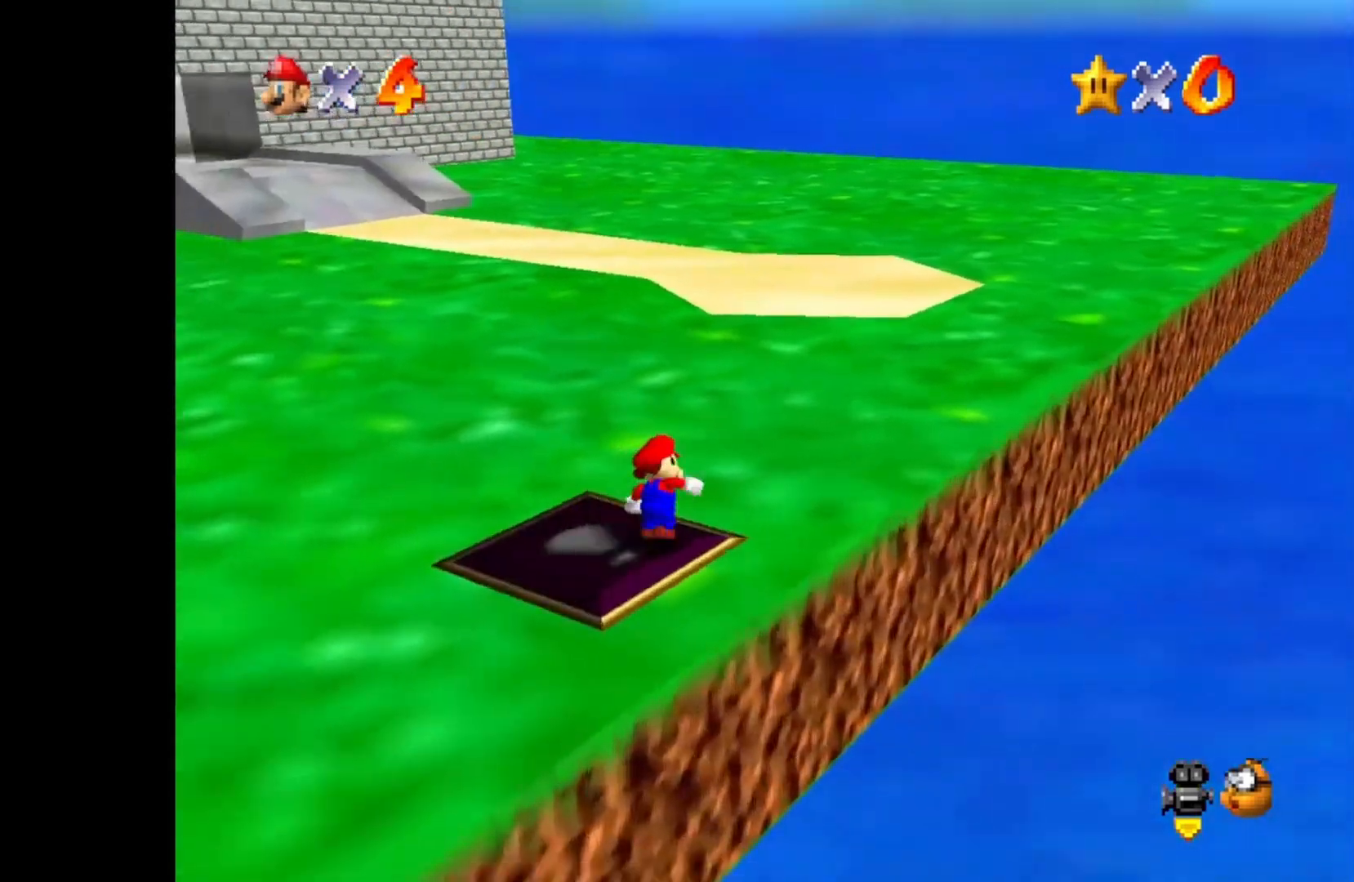
Gameplay with a controller (PlayStation layout); each line is a JSON object with the inputs held at the frame after it. "events" lists button and stick changes between this image and that frame as [ms after this image, input, new state], when the widget could be followed in between.
{"buttons": ["CROSS"], "left_stick": "up-right", "right_stick": "center", "events": [[17, "DPAD_RIGHT", "down"], [150, "DPAD_RIGHT", "up"], [467, "CROSS", "down"]]}
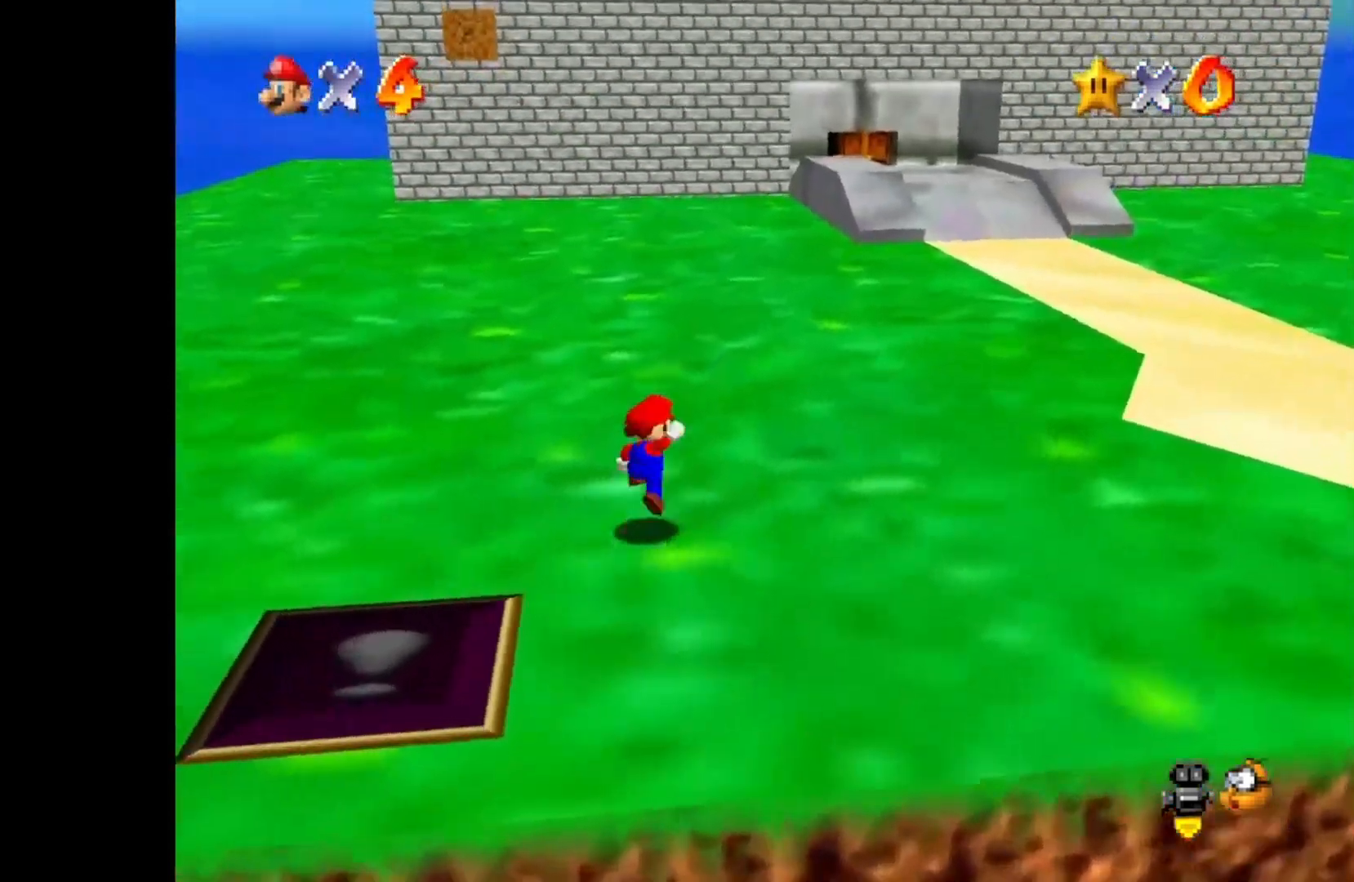
{"buttons": [], "left_stick": "up", "right_stick": "center", "events": [[150, "SQUARE", "down"], [183, "CROSS", "up"], [300, "SQUARE", "up"], [500, "left_stick", "up"]]}
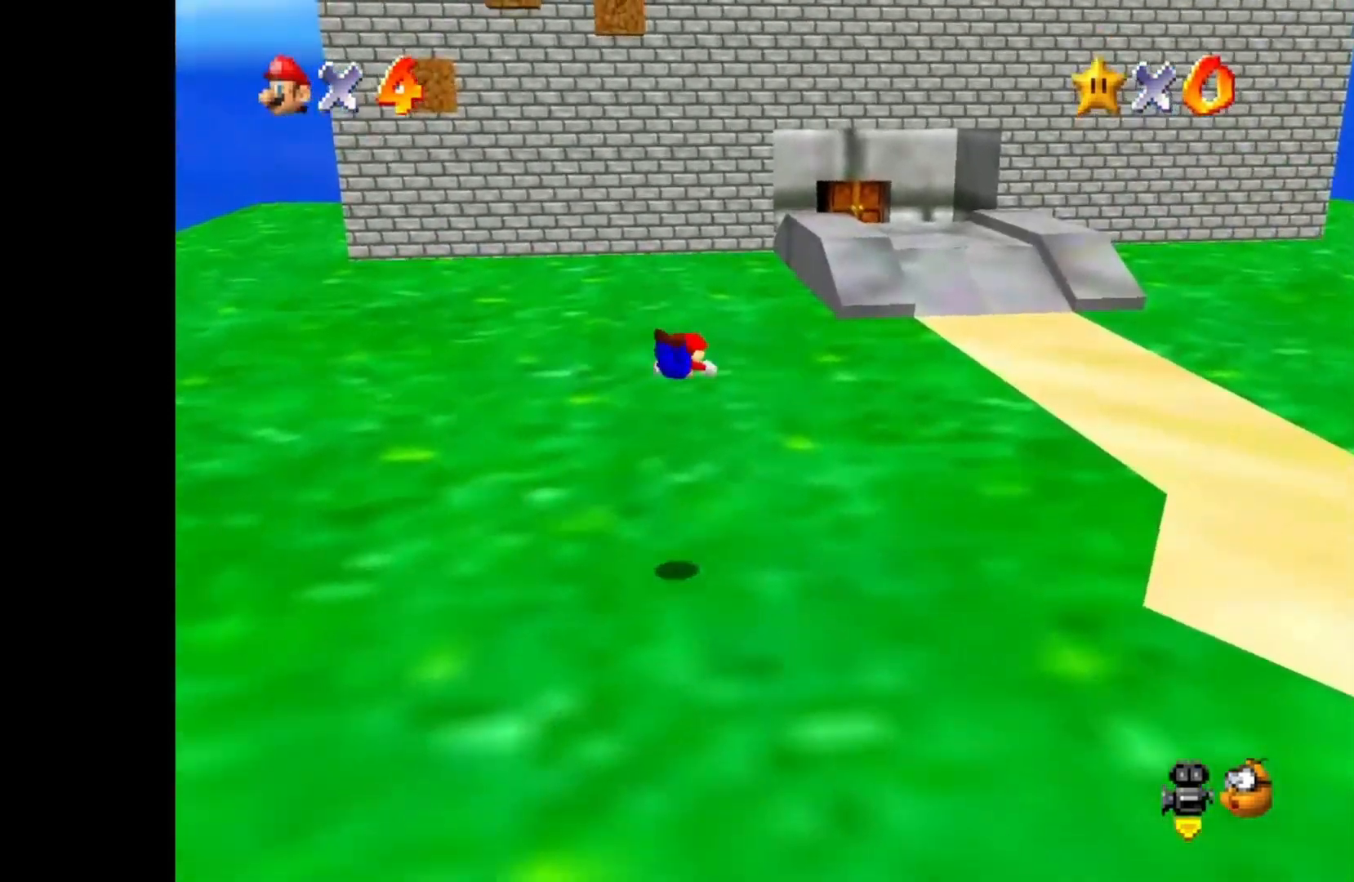
{"buttons": ["CROSS"], "left_stick": "up", "right_stick": "center", "events": [[417, "CROSS", "down"]]}
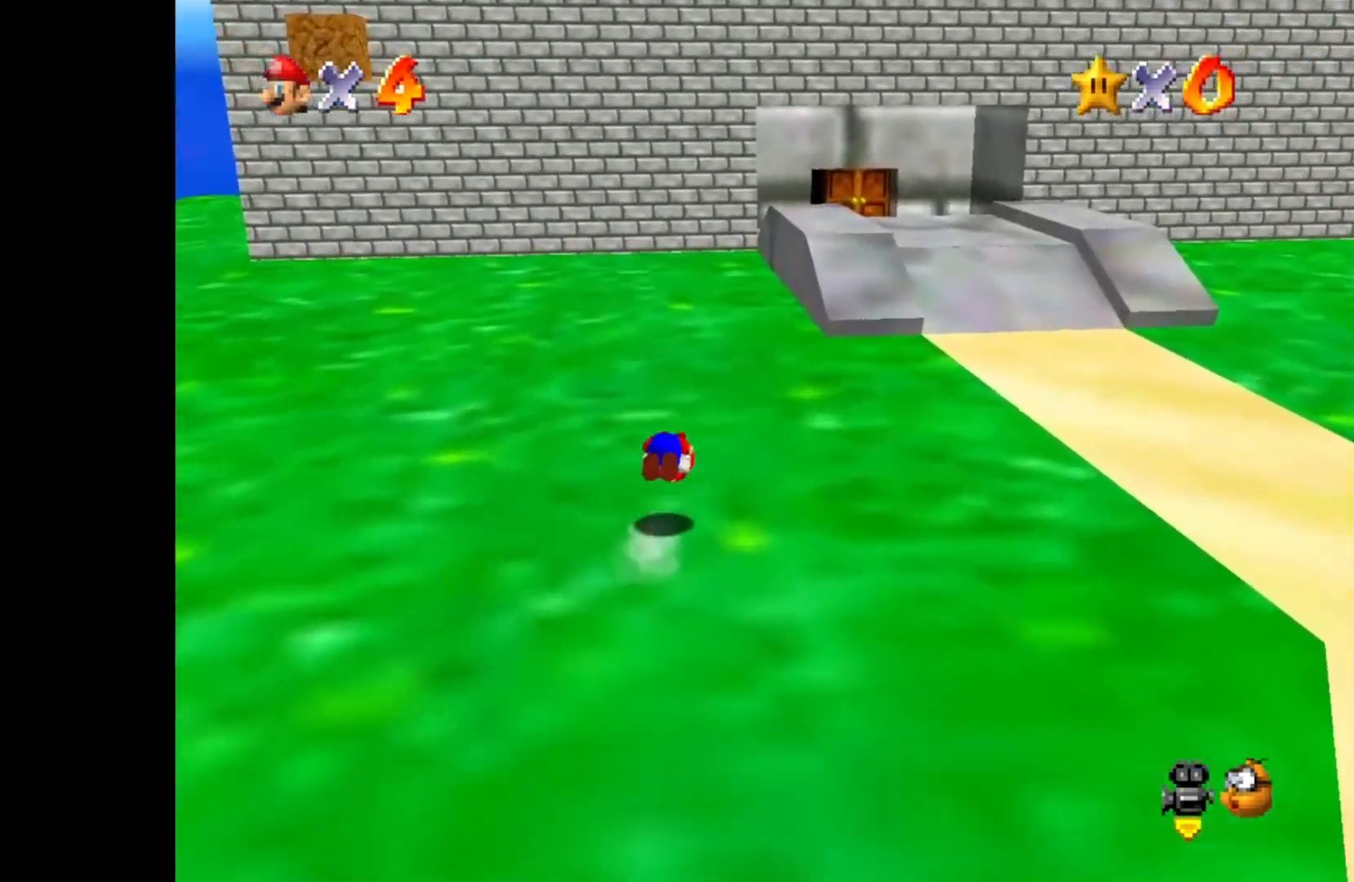
{"buttons": [], "left_stick": "up-left", "right_stick": "center", "events": [[50, "CROSS", "up"], [367, "DPAD_LEFT", "down"], [483, "DPAD_LEFT", "up"], [500, "left_stick", "up-left"]]}
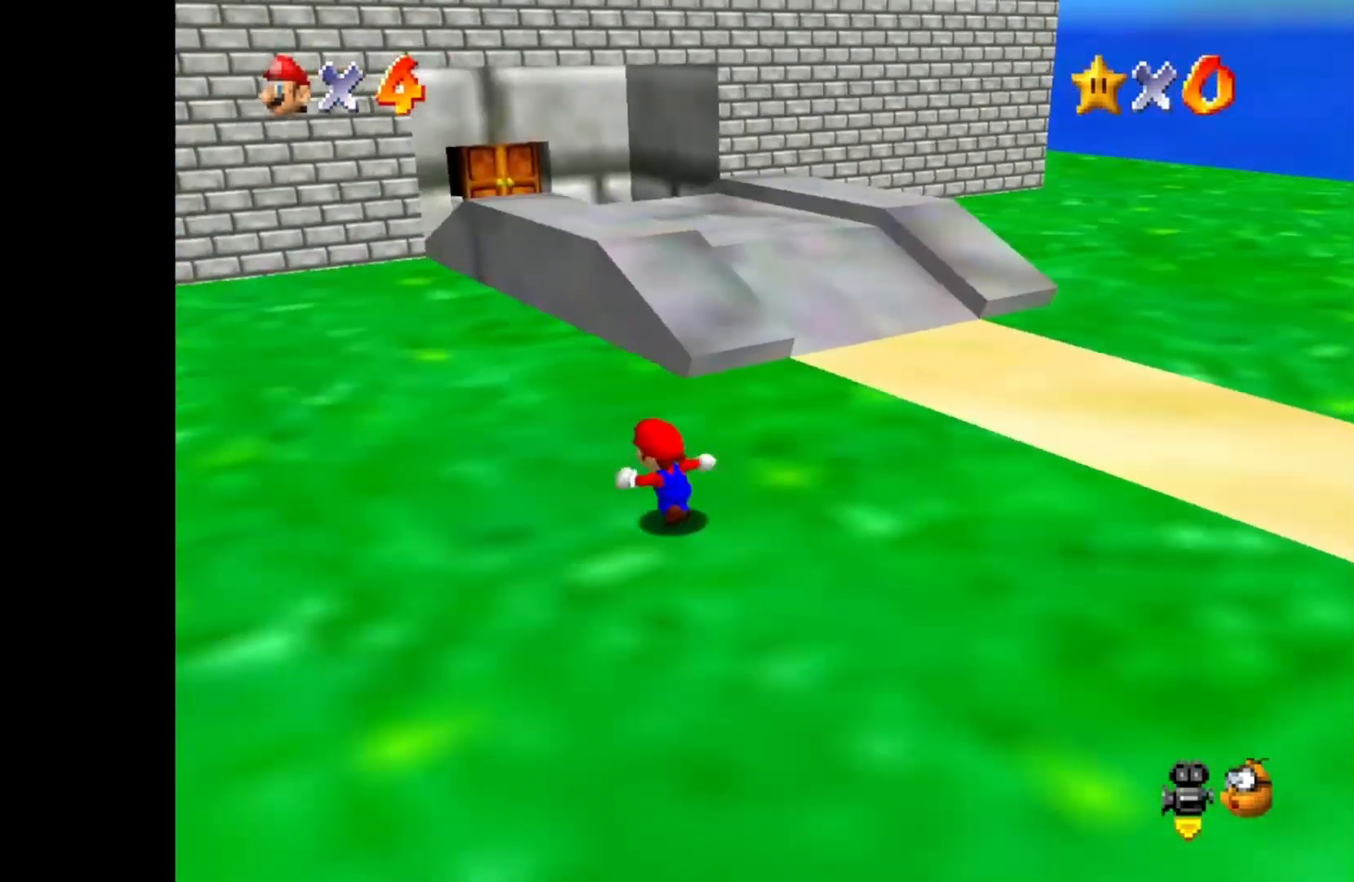
{"buttons": [], "left_stick": "up-left", "right_stick": "center", "events": []}
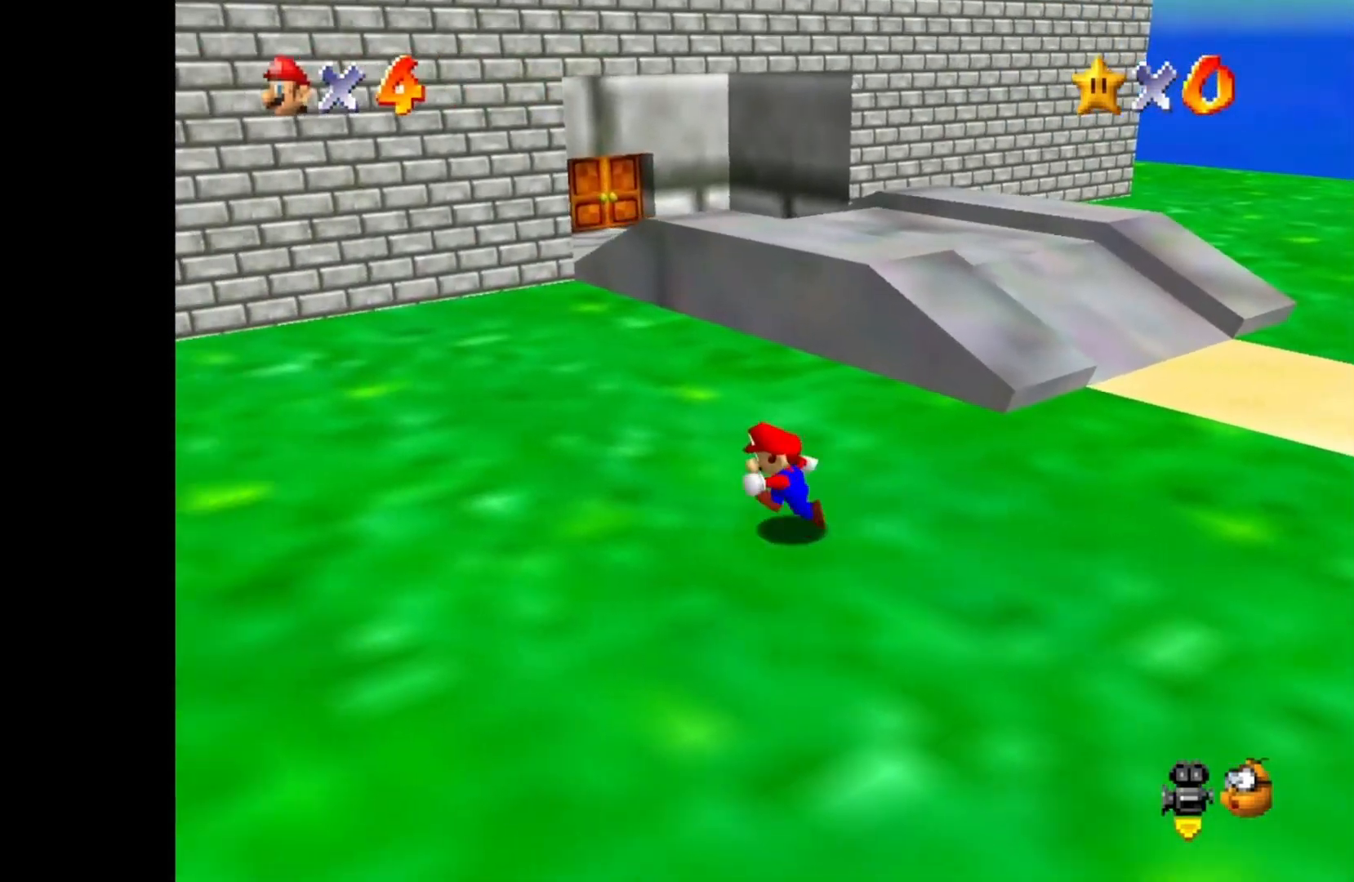
{"buttons": [], "left_stick": "up-left", "right_stick": "center", "events": [[83, "CROSS", "down"], [183, "CROSS", "up"], [333, "SQUARE", "down"], [383, "SQUARE", "up"]]}
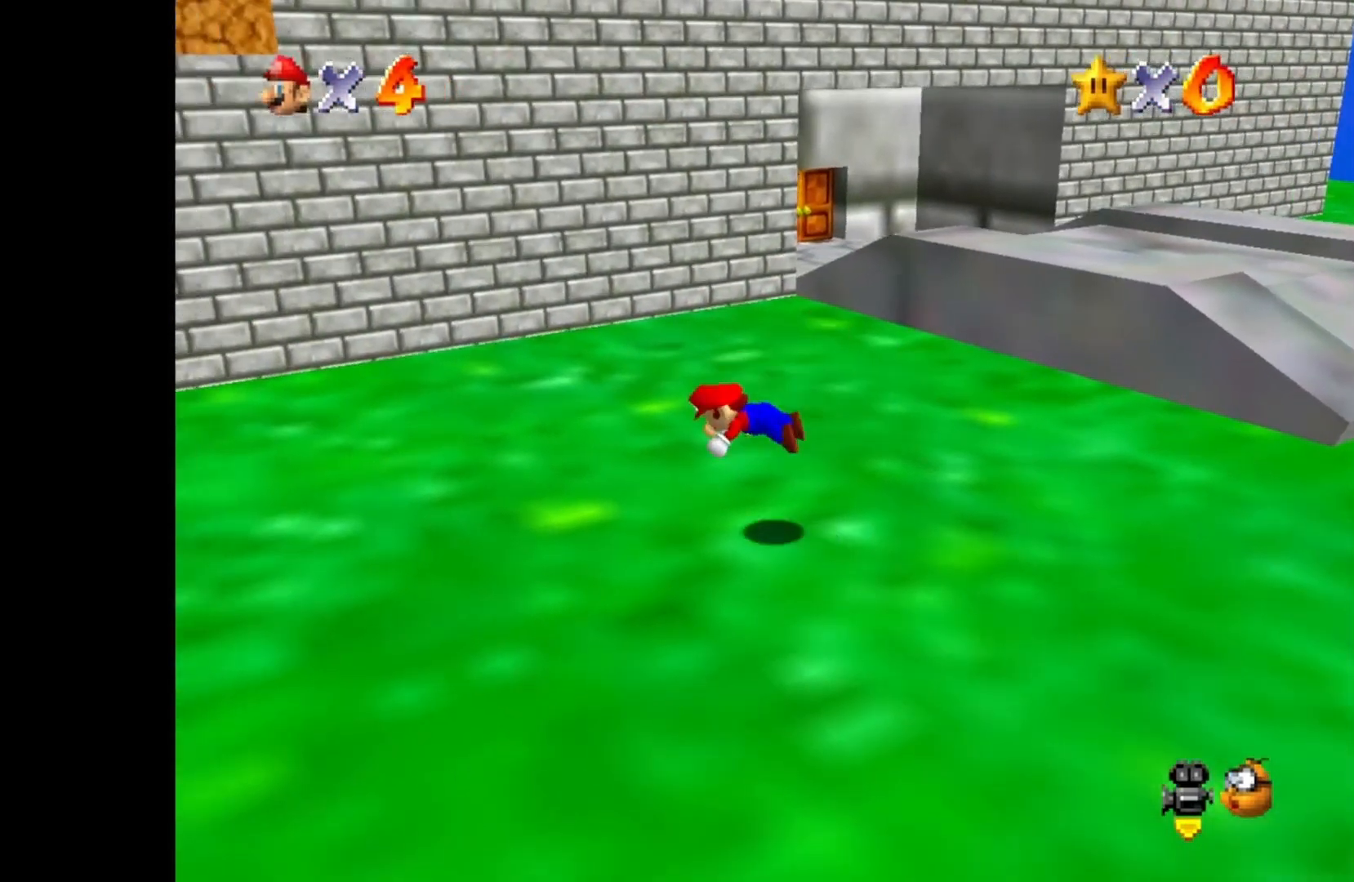
{"buttons": [], "left_stick": "up-left", "right_stick": "center", "events": [[183, "CROSS", "down"], [267, "CROSS", "up"]]}
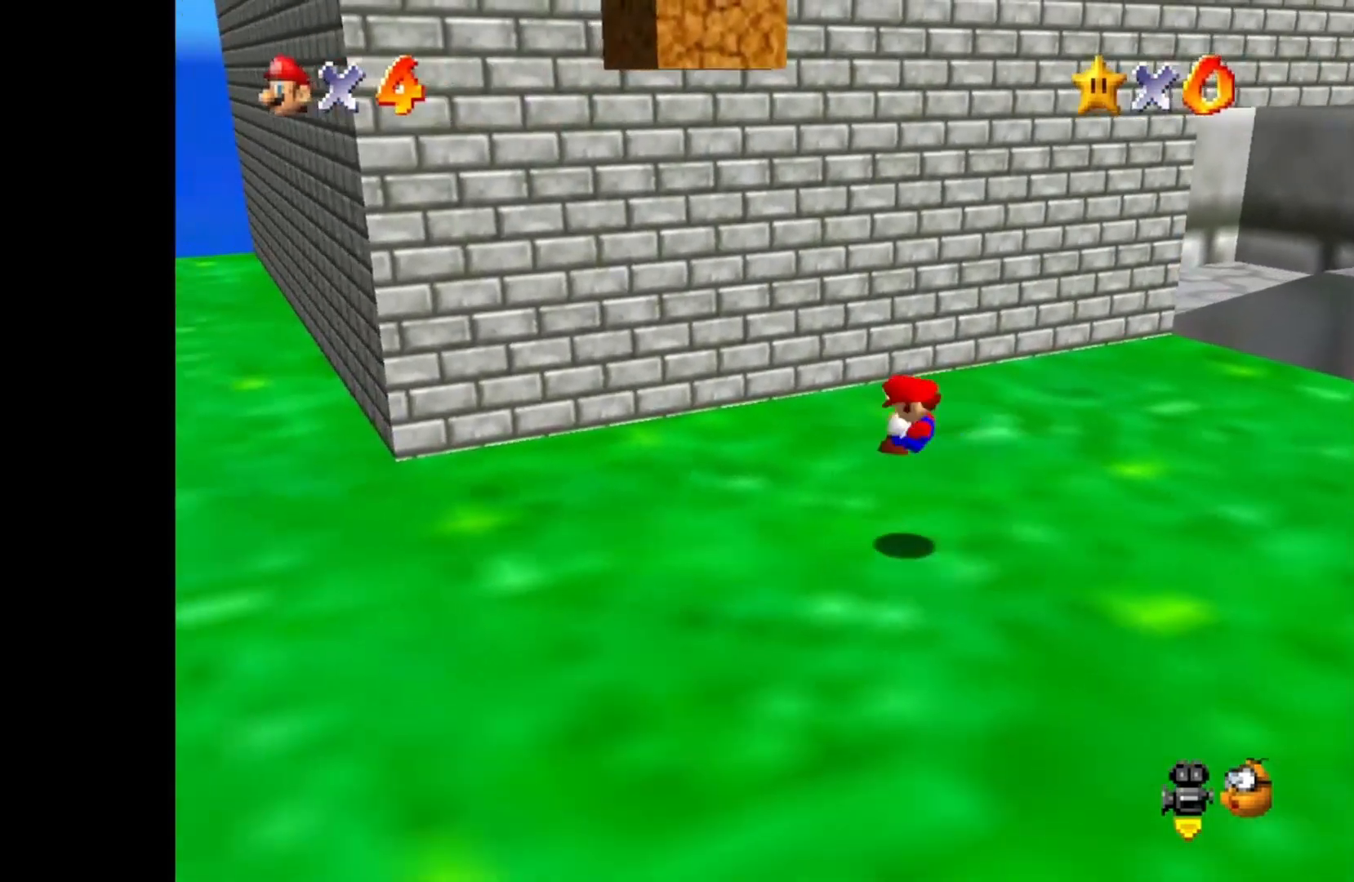
{"buttons": [], "left_stick": "down-right", "right_stick": "center", "events": [[350, "left_stick", "down-left"], [450, "left_stick", "down-right"]]}
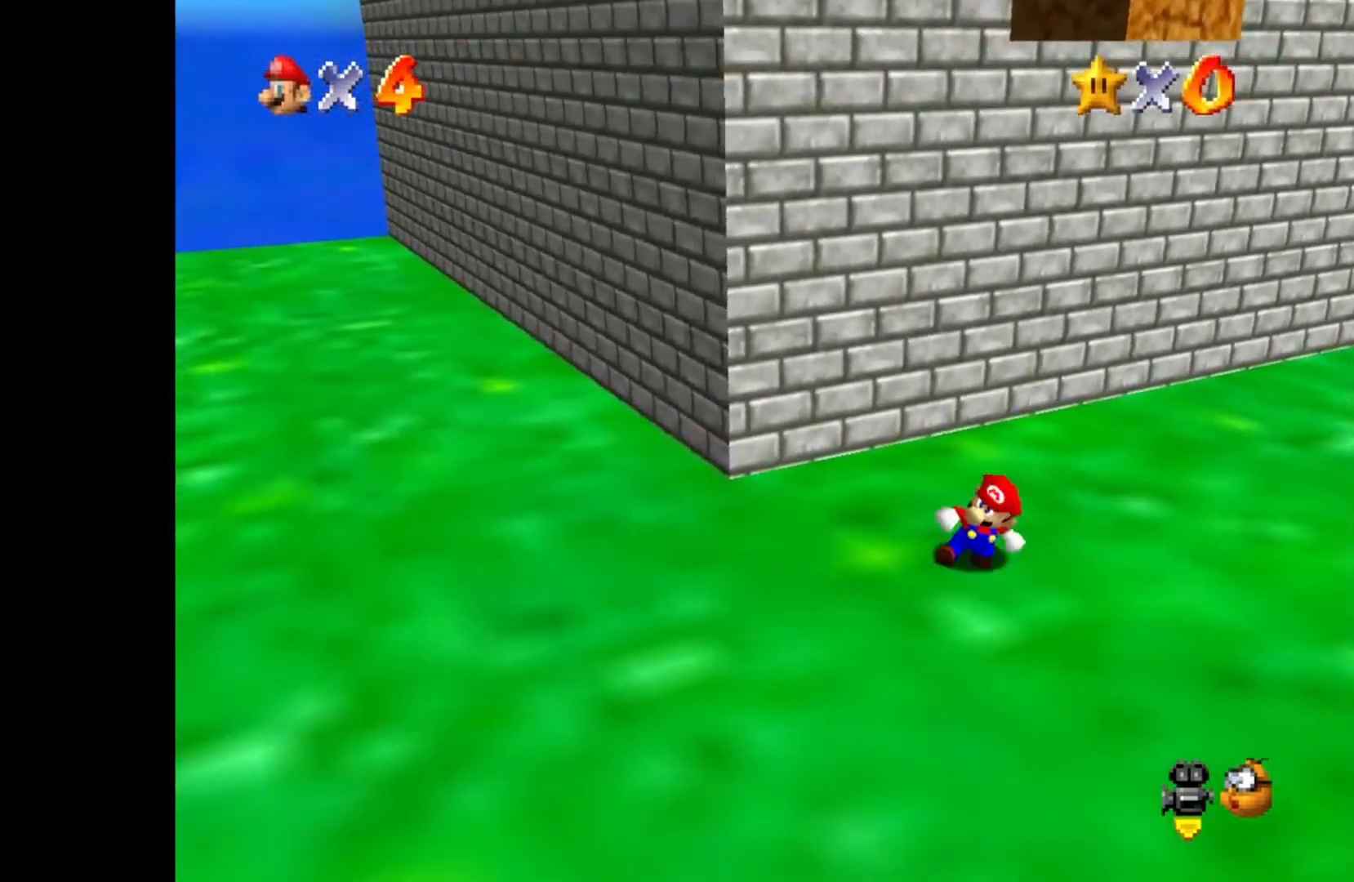
{"buttons": ["CROSS"], "left_stick": "up", "right_stick": "center", "events": [[50, "left_stick", "up-right"], [100, "left_stick", "up"], [400, "CROSS", "down"]]}
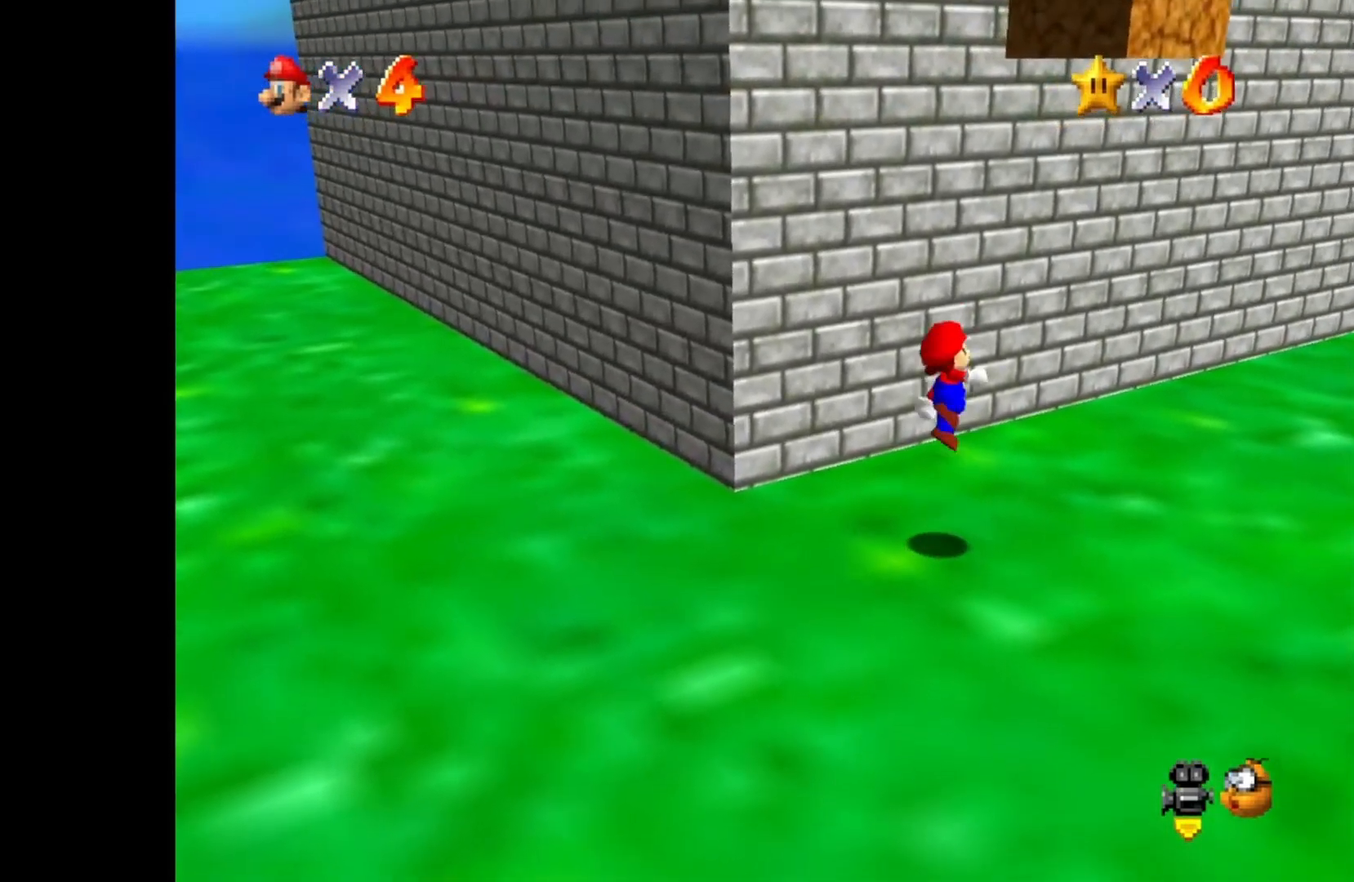
{"buttons": ["CROSS"], "left_stick": "up-left", "right_stick": "center", "events": [[33, "left_stick", "up-left"], [233, "CROSS", "up"], [467, "CROSS", "down"]]}
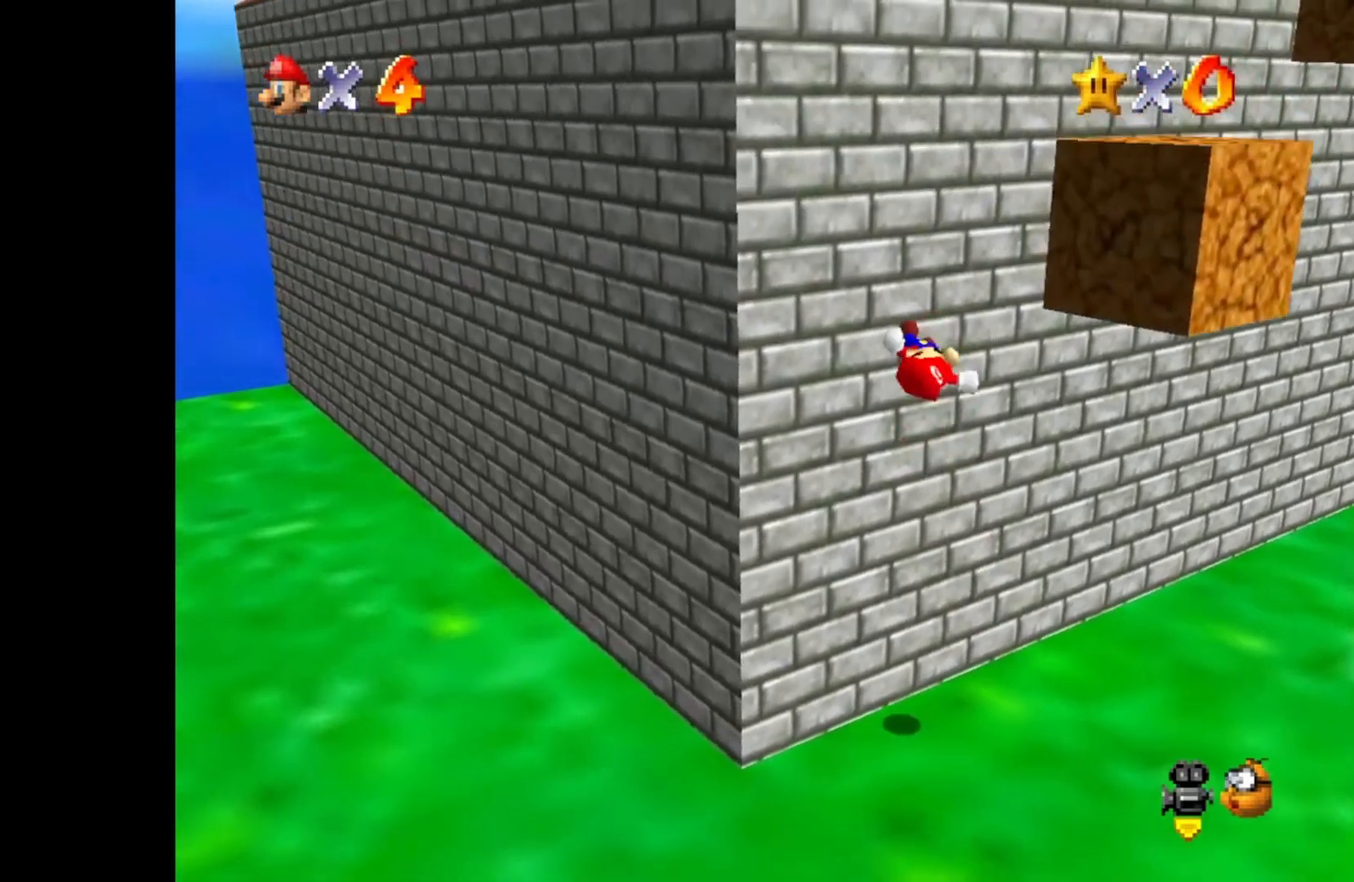
{"buttons": [], "left_stick": "up-left", "right_stick": "center", "events": [[267, "CROSS", "up"]]}
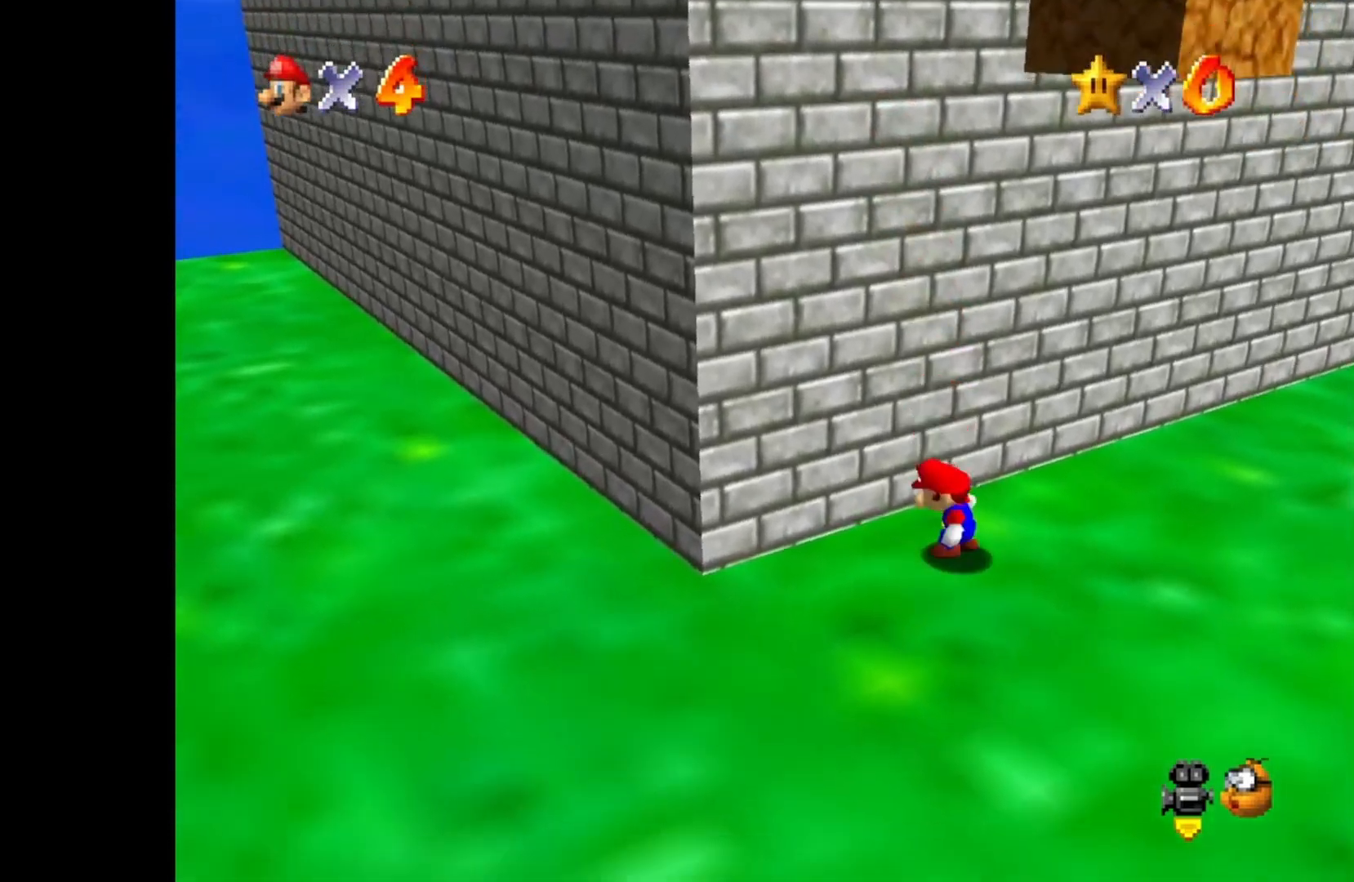
{"buttons": [], "left_stick": "down", "right_stick": "center", "events": [[67, "left_stick", "left"], [233, "left_stick", "down-left"], [450, "left_stick", "down"]]}
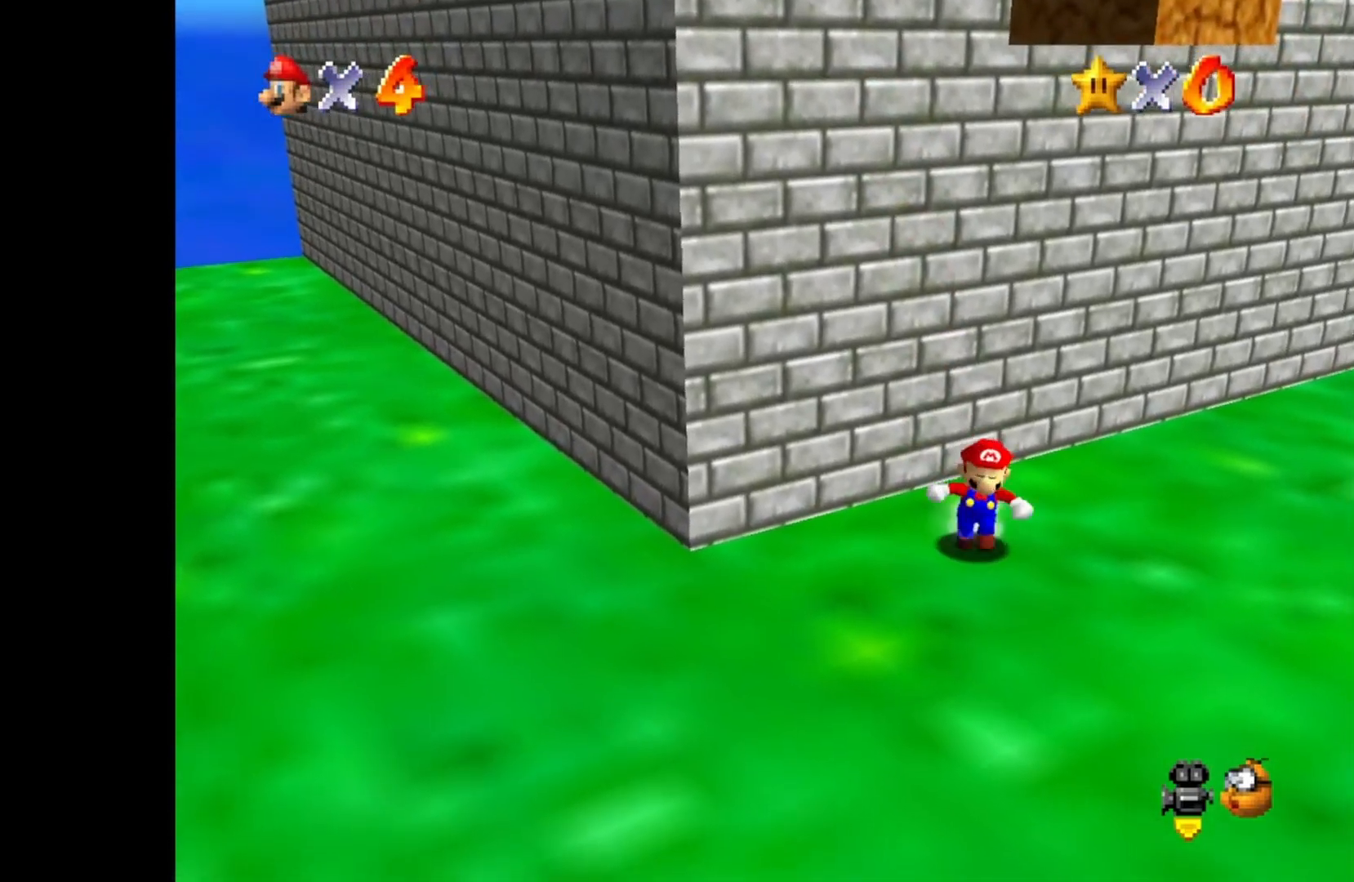
{"buttons": [], "left_stick": "up-left", "right_stick": "center", "events": [[350, "left_stick", "up"], [467, "left_stick", "up-left"]]}
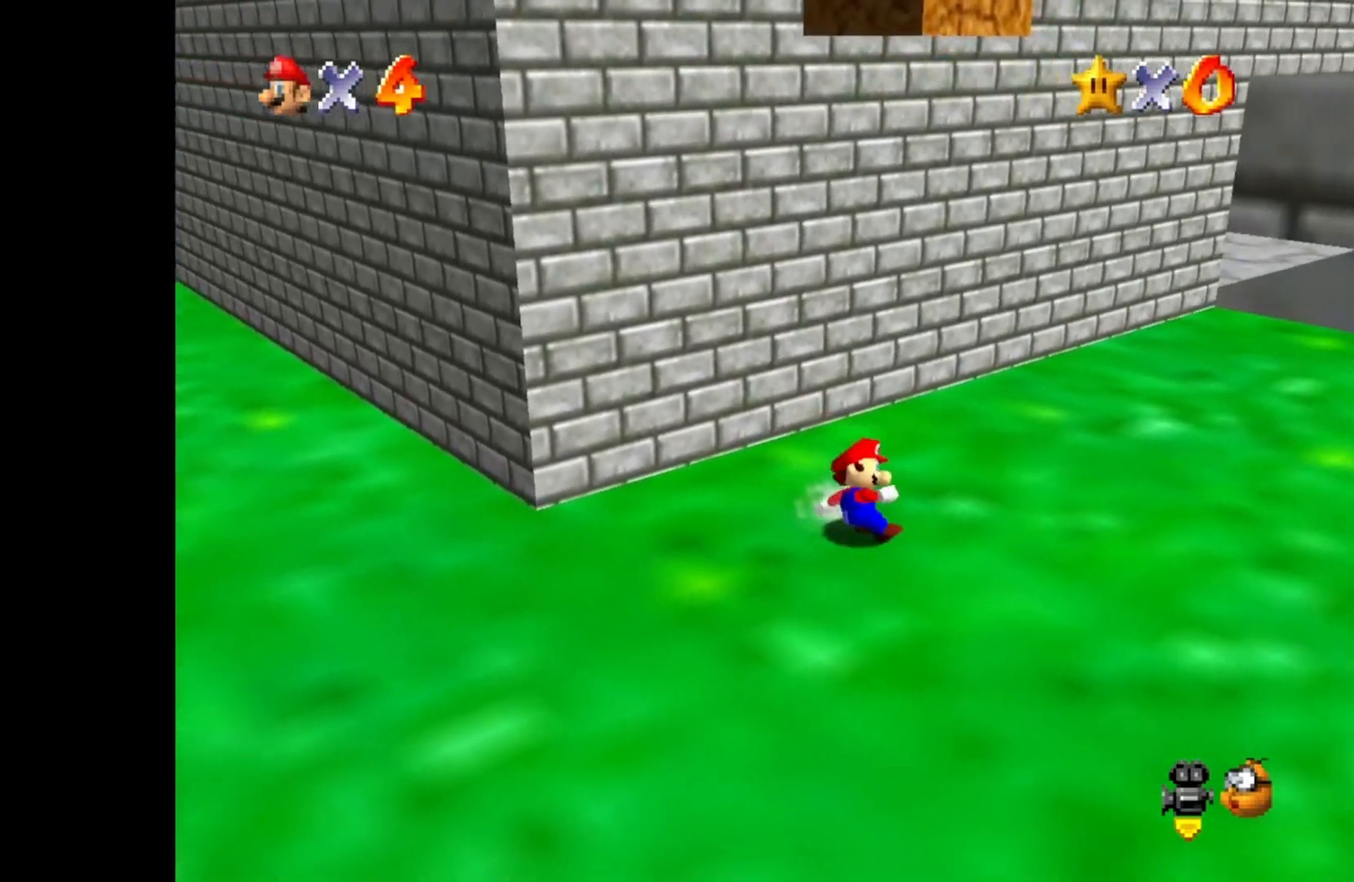
{"buttons": ["CROSS"], "left_stick": "up-left", "right_stick": "center", "events": [[233, "CROSS", "down"]]}
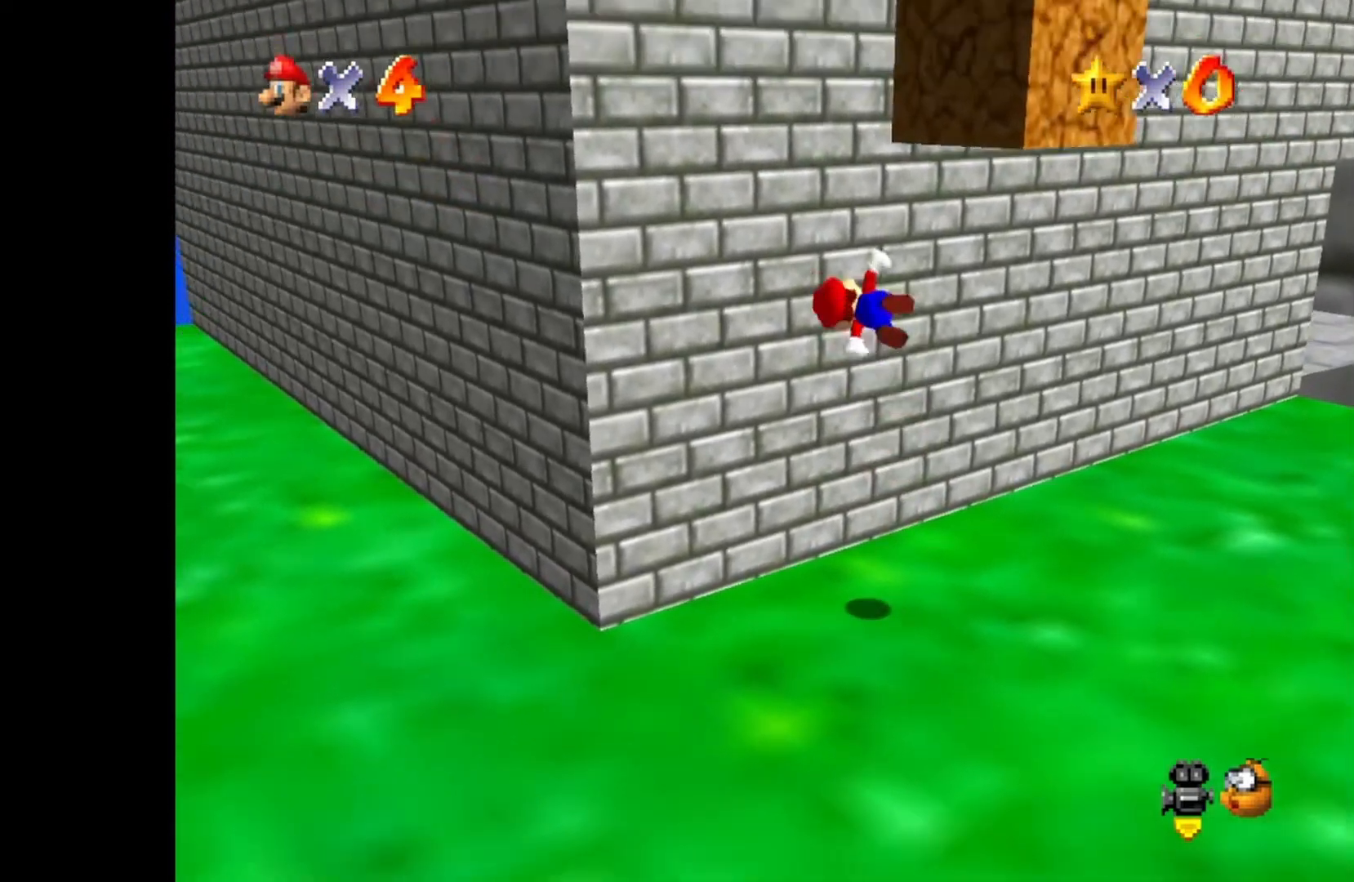
{"buttons": ["CROSS"], "left_stick": "up-left", "right_stick": "center", "events": [[50, "CROSS", "up"], [283, "CROSS", "down"]]}
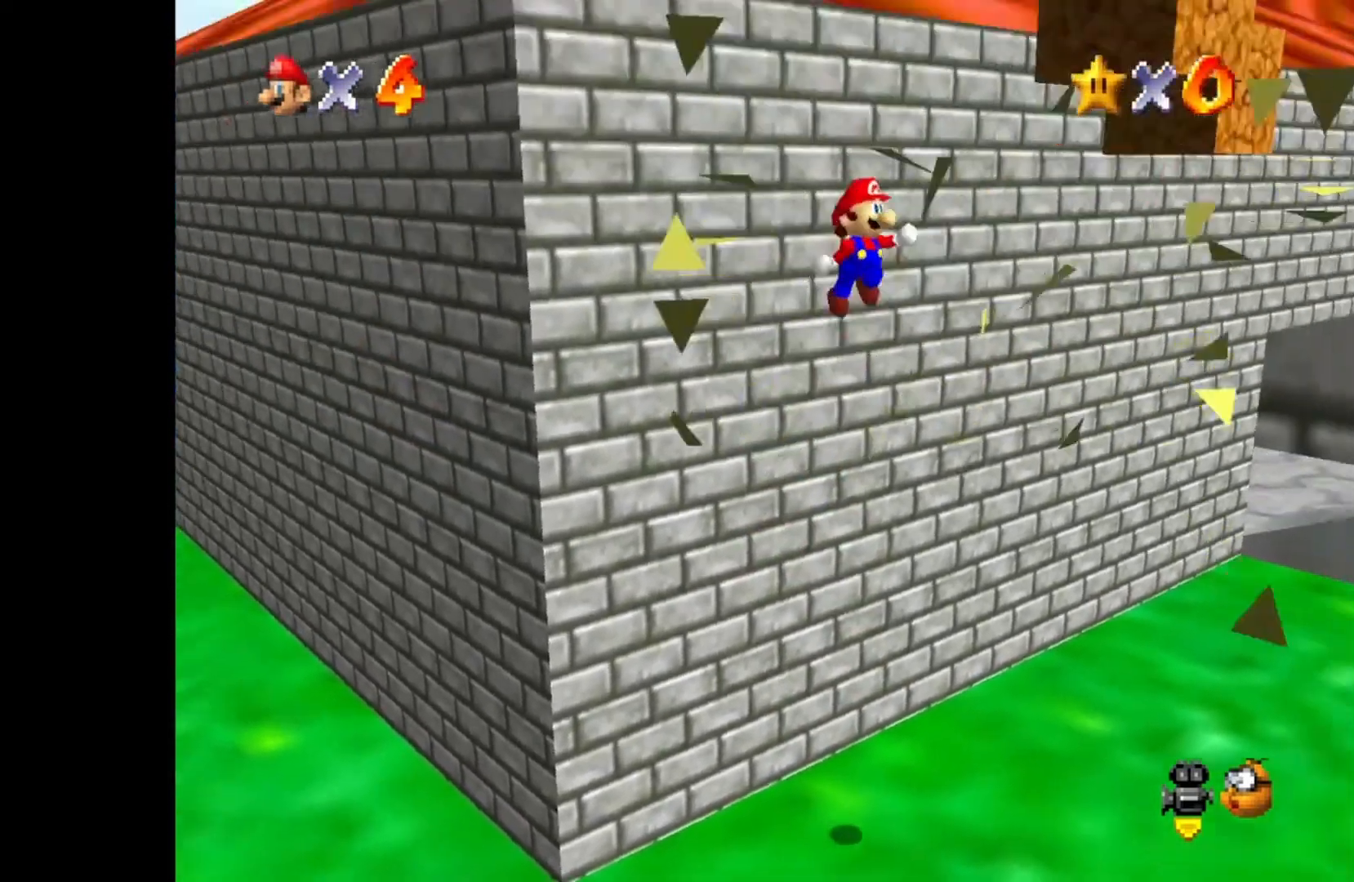
{"buttons": ["CROSS"], "left_stick": "down-right", "right_stick": "center", "events": [[417, "left_stick", "right"], [500, "left_stick", "down-right"]]}
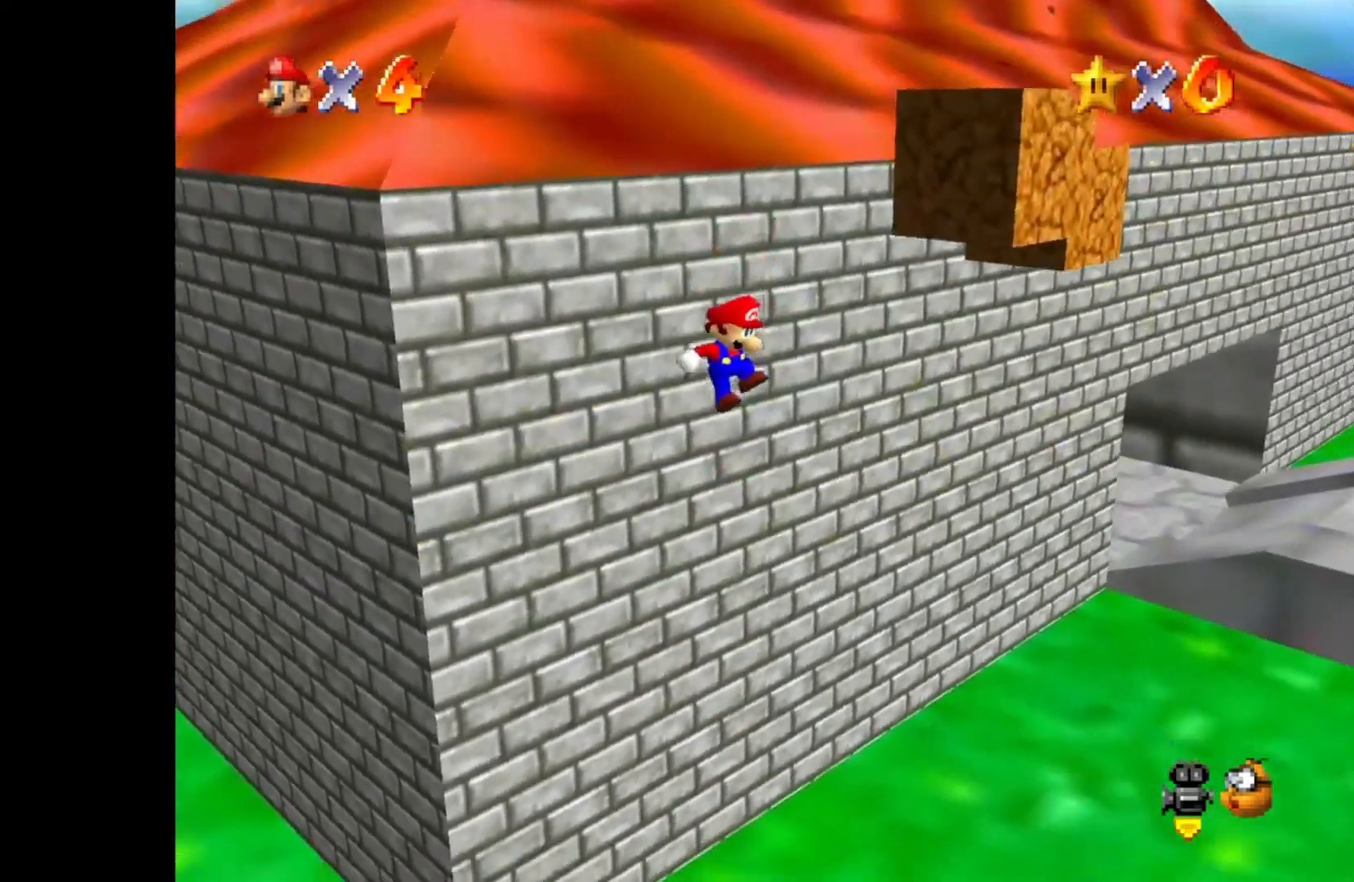
{"buttons": [], "left_stick": "down-right", "right_stick": "center", "events": [[100, "CROSS", "up"], [217, "SQUARE", "down"], [350, "SQUARE", "up"]]}
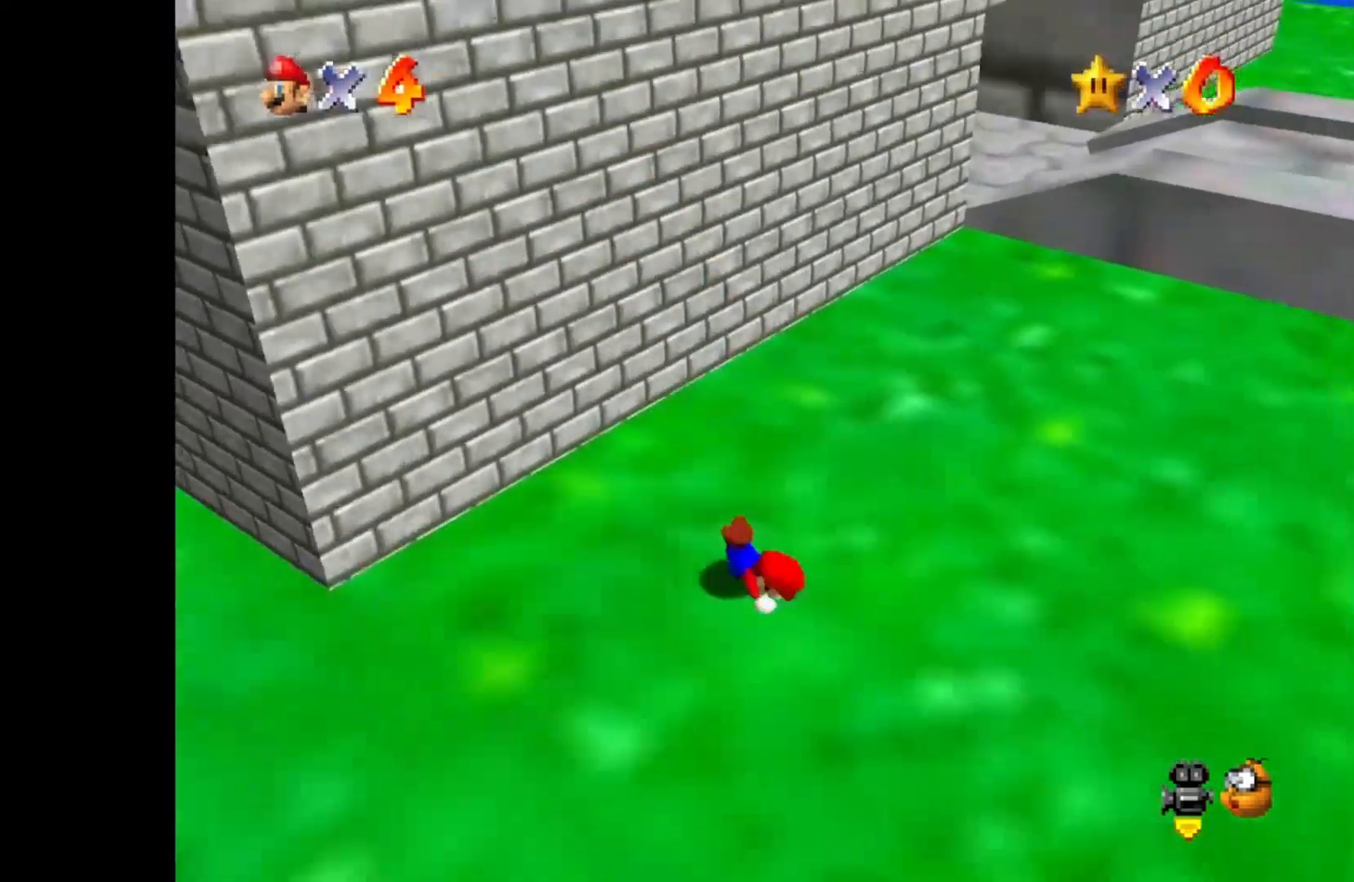
{"buttons": [], "left_stick": "down-right", "right_stick": "center", "events": [[100, "CROSS", "down"], [283, "CROSS", "up"]]}
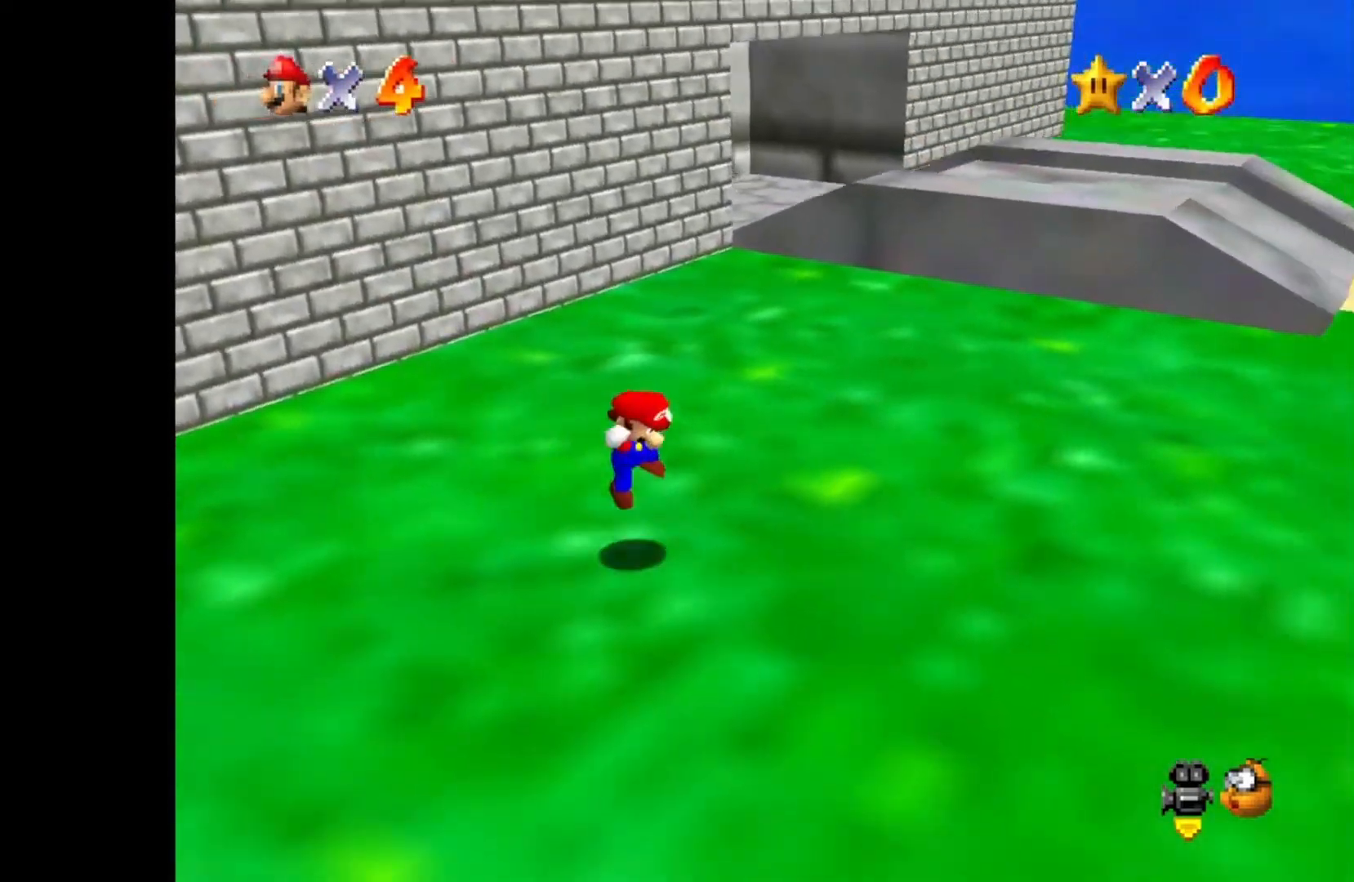
{"buttons": ["SQUARE"], "left_stick": "down-right", "right_stick": "center", "events": [[283, "CROSS", "down"], [400, "SQUARE", "down"], [467, "CROSS", "up"]]}
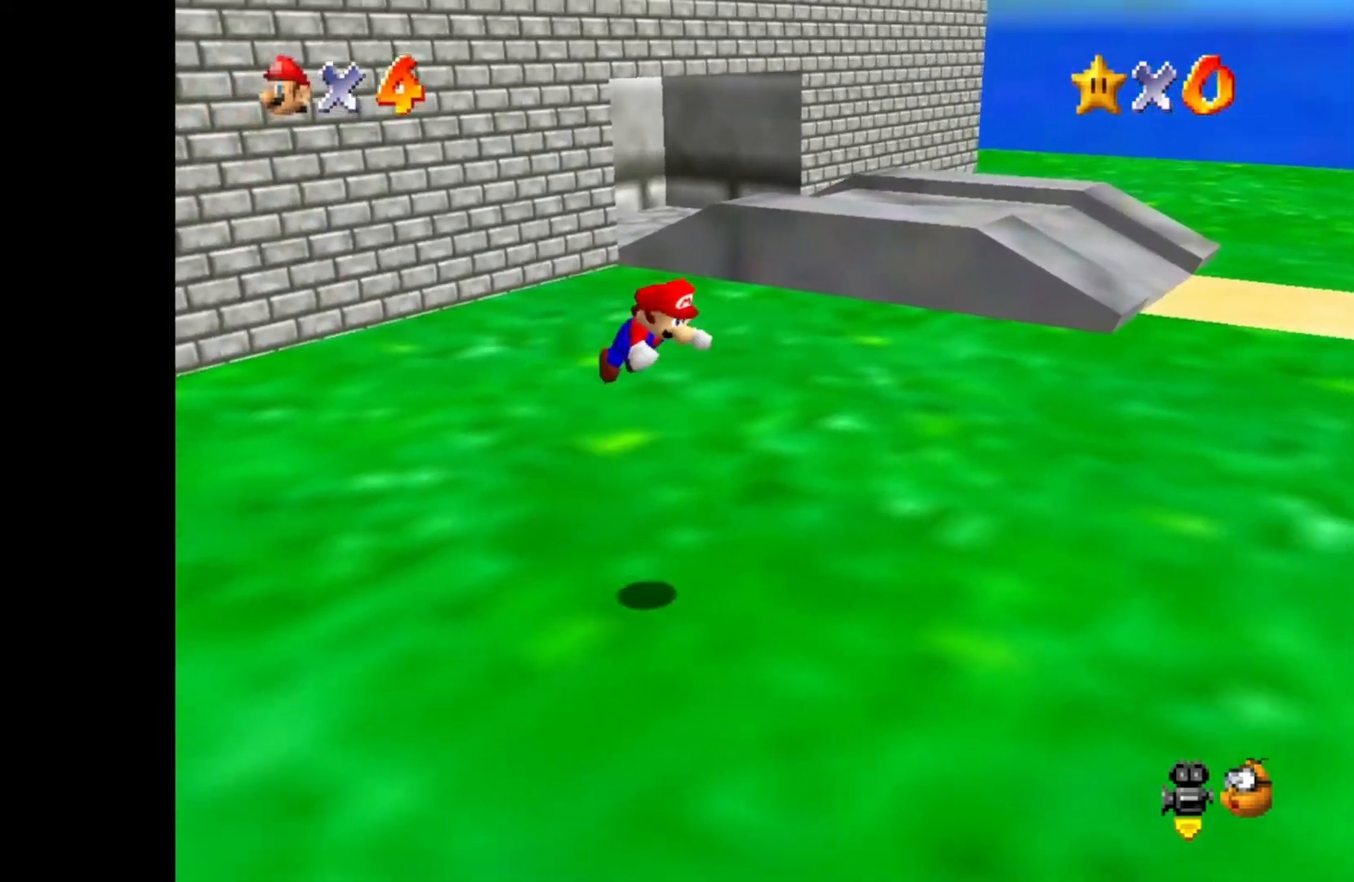
{"buttons": [], "left_stick": "down-right", "right_stick": "center", "events": [[100, "SQUARE", "up"]]}
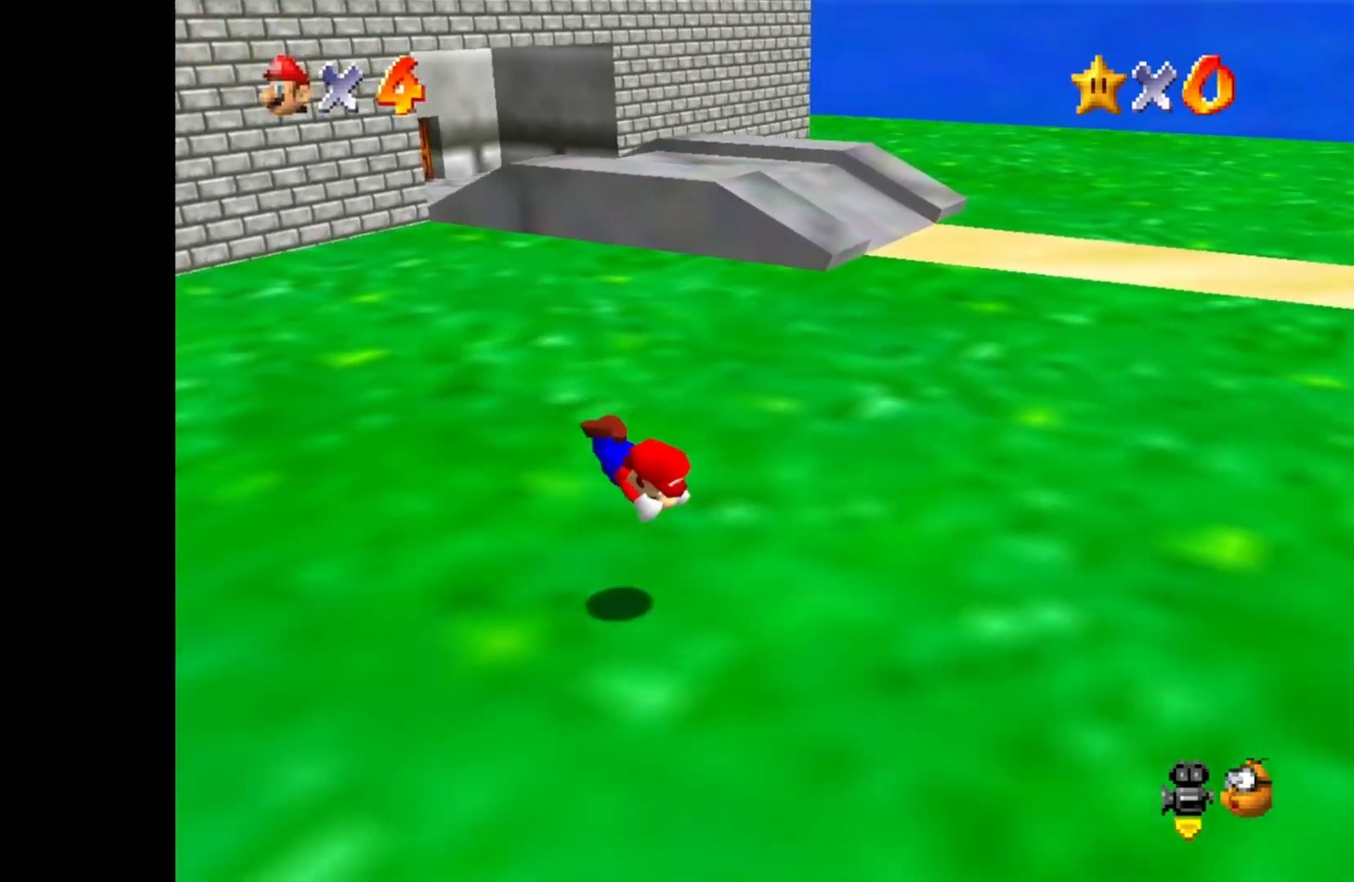
{"buttons": [], "left_stick": "down-right", "right_stick": "center", "events": [[183, "CROSS", "down"], [333, "CROSS", "up"]]}
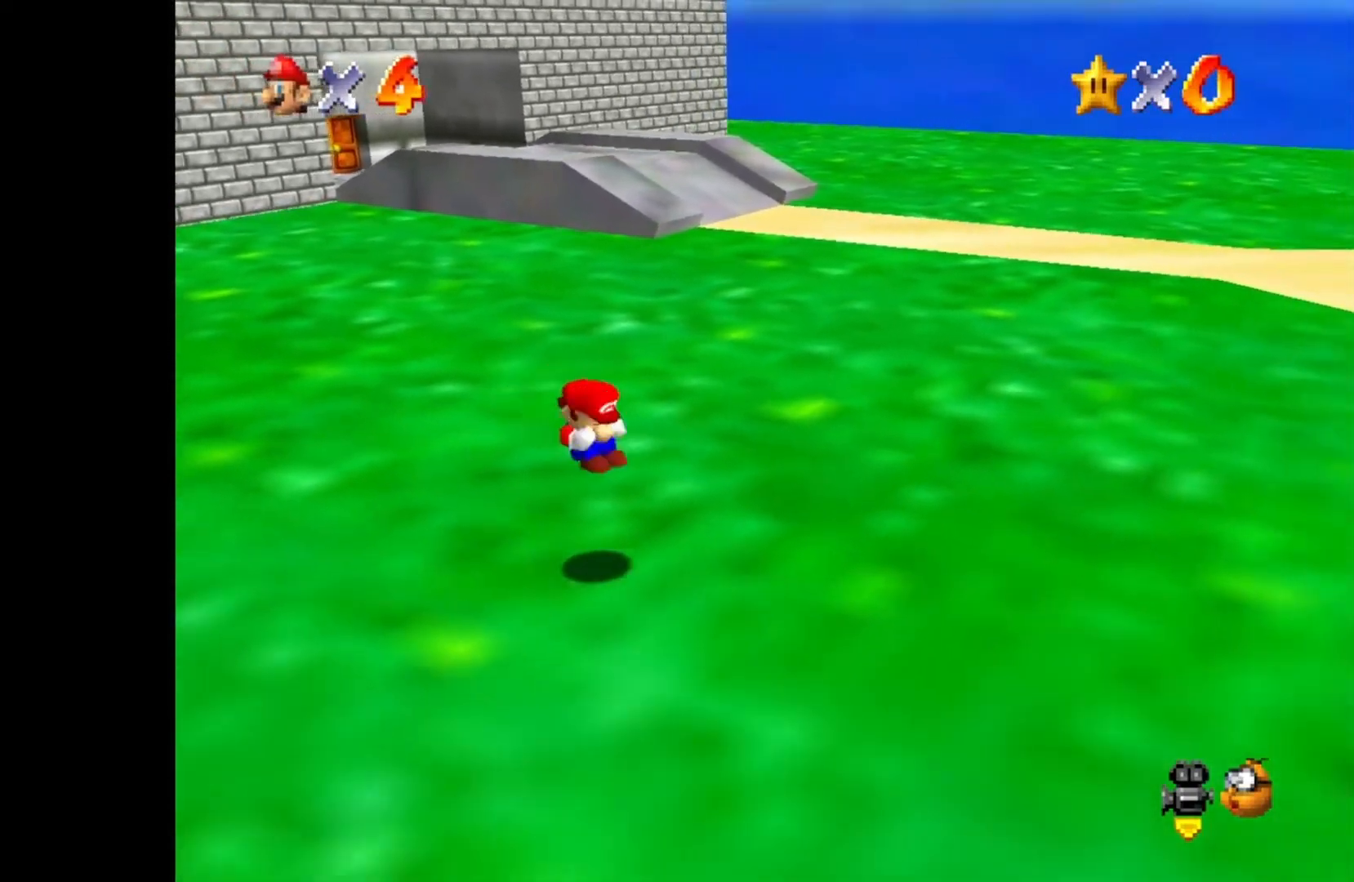
{"buttons": [], "left_stick": "down-right", "right_stick": "center", "events": [[300, "CROSS", "down"], [417, "CROSS", "up"]]}
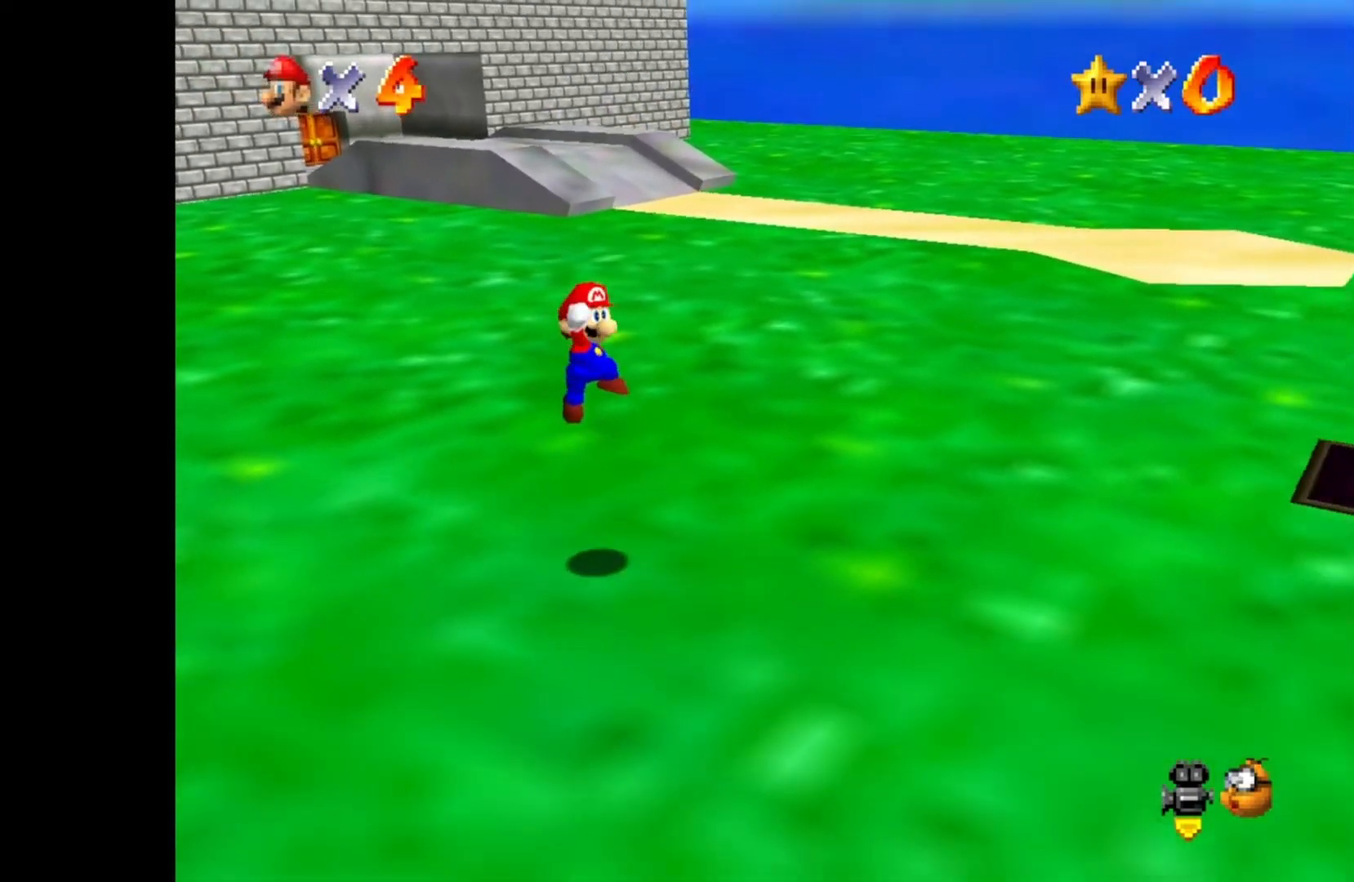
{"buttons": [], "left_stick": "up-right", "right_stick": "center", "events": [[33, "SQUARE", "down"], [117, "SQUARE", "up"], [483, "left_stick", "up-right"]]}
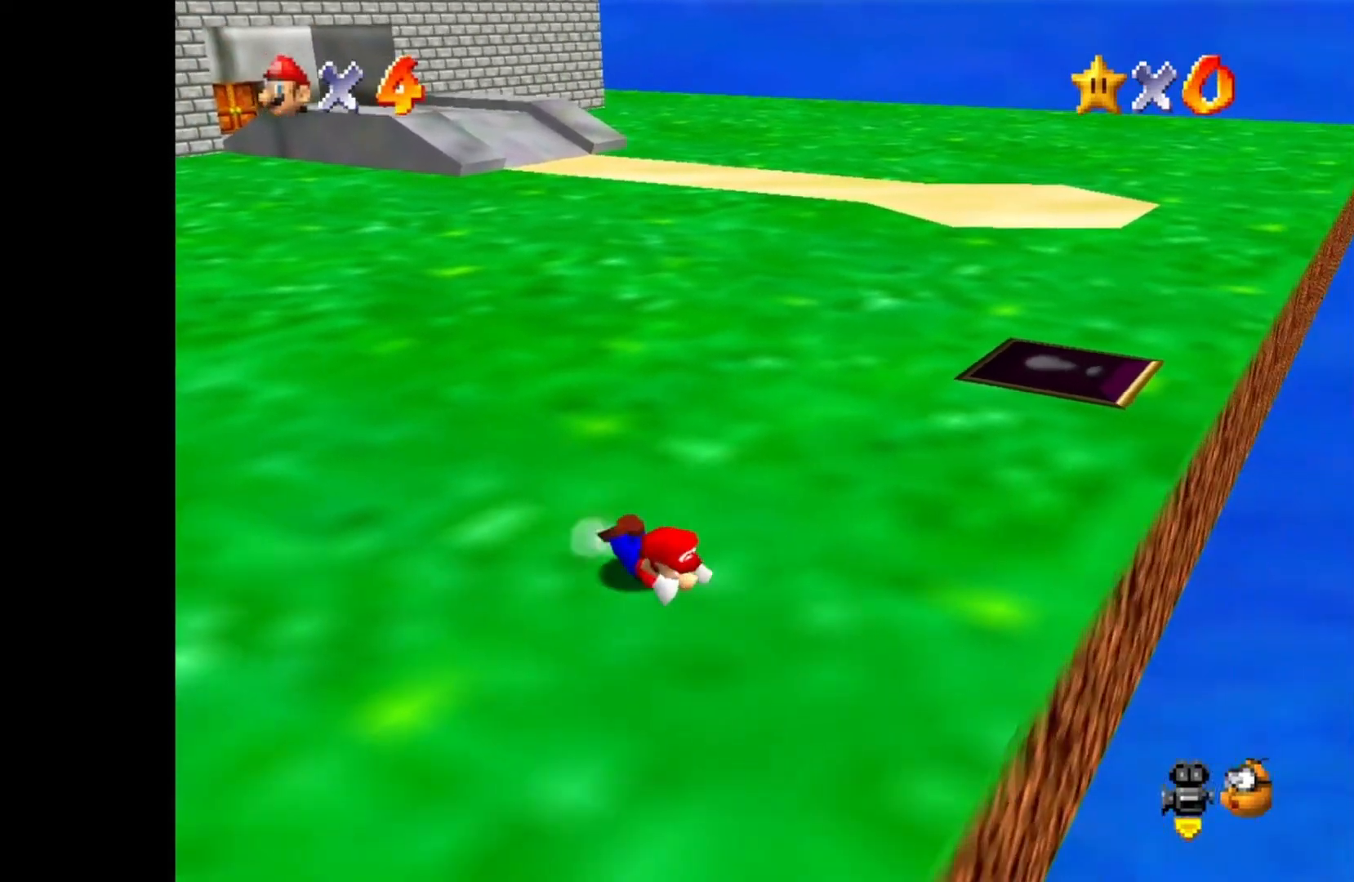
{"buttons": [], "left_stick": "up", "right_stick": "center", "events": [[17, "CROSS", "down"], [100, "left_stick", "up"], [183, "CROSS", "up"]]}
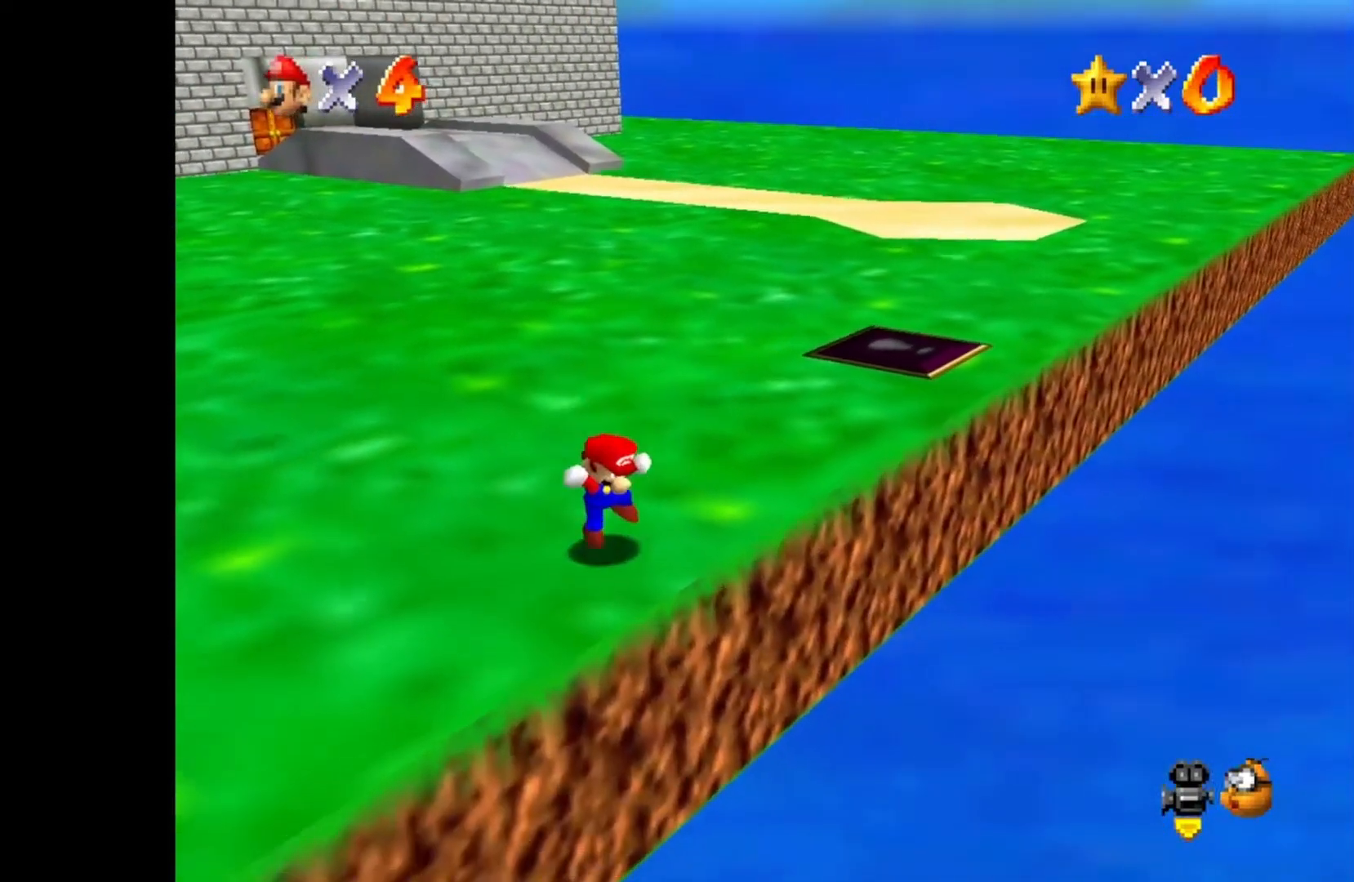
{"buttons": [], "left_stick": "up", "right_stick": "center", "events": [[133, "CROSS", "down"], [450, "CROSS", "up"]]}
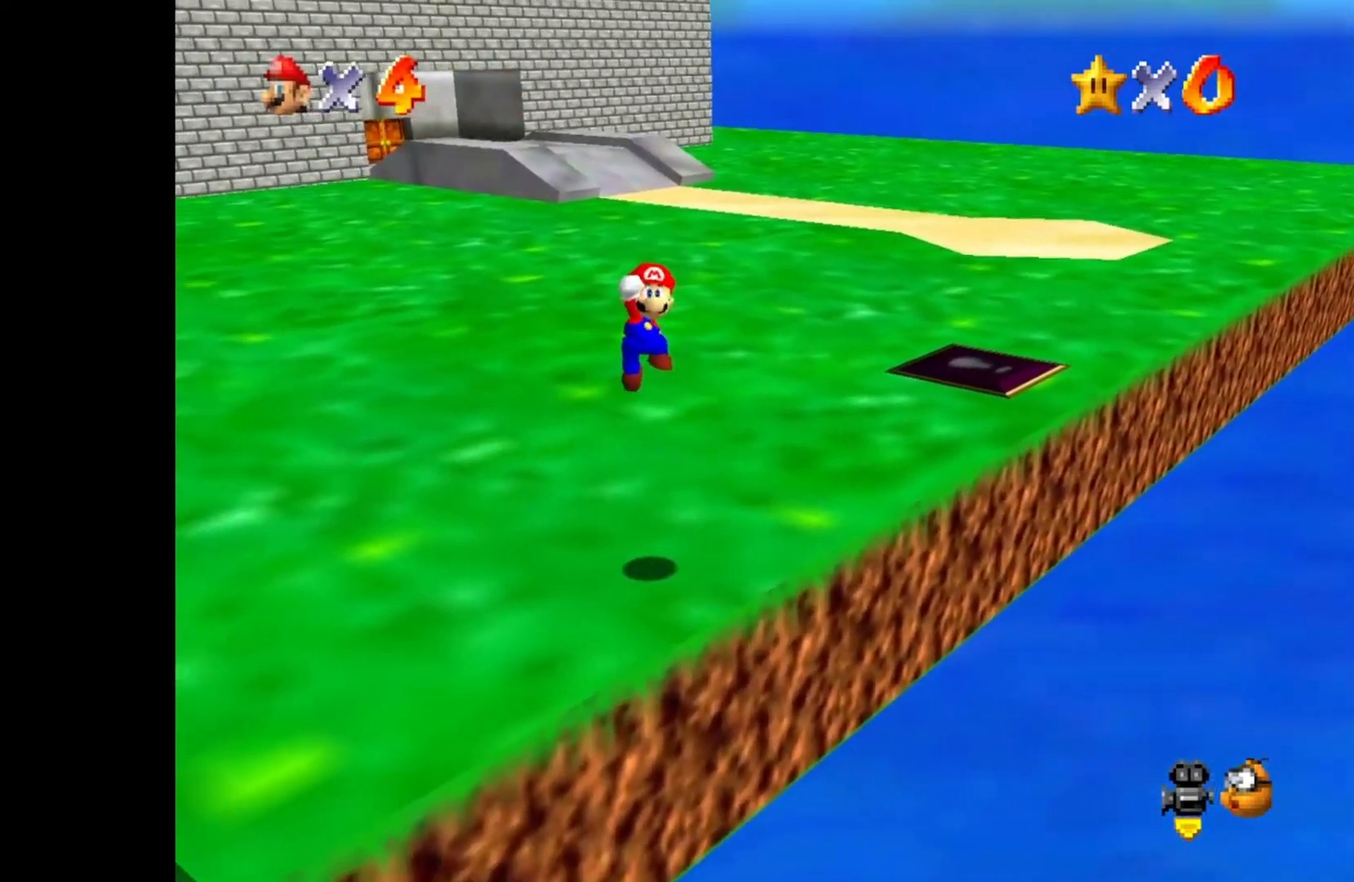
{"buttons": [], "left_stick": "up", "right_stick": "center", "events": [[300, "DPAD_RIGHT", "down"], [433, "DPAD_RIGHT", "up"]]}
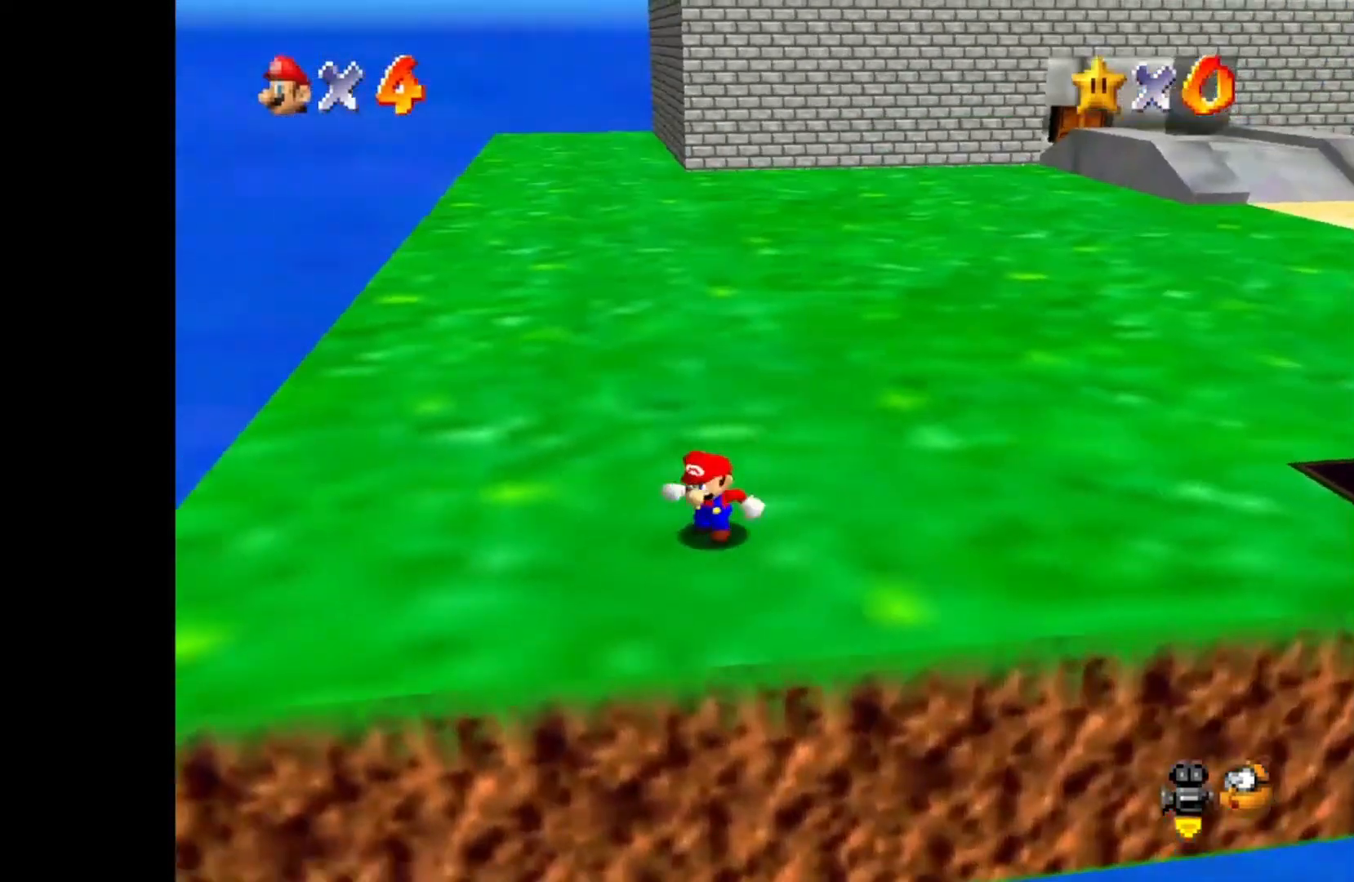
{"buttons": [], "left_stick": "up-right", "right_stick": "center", "events": [[200, "left_stick", "up-right"]]}
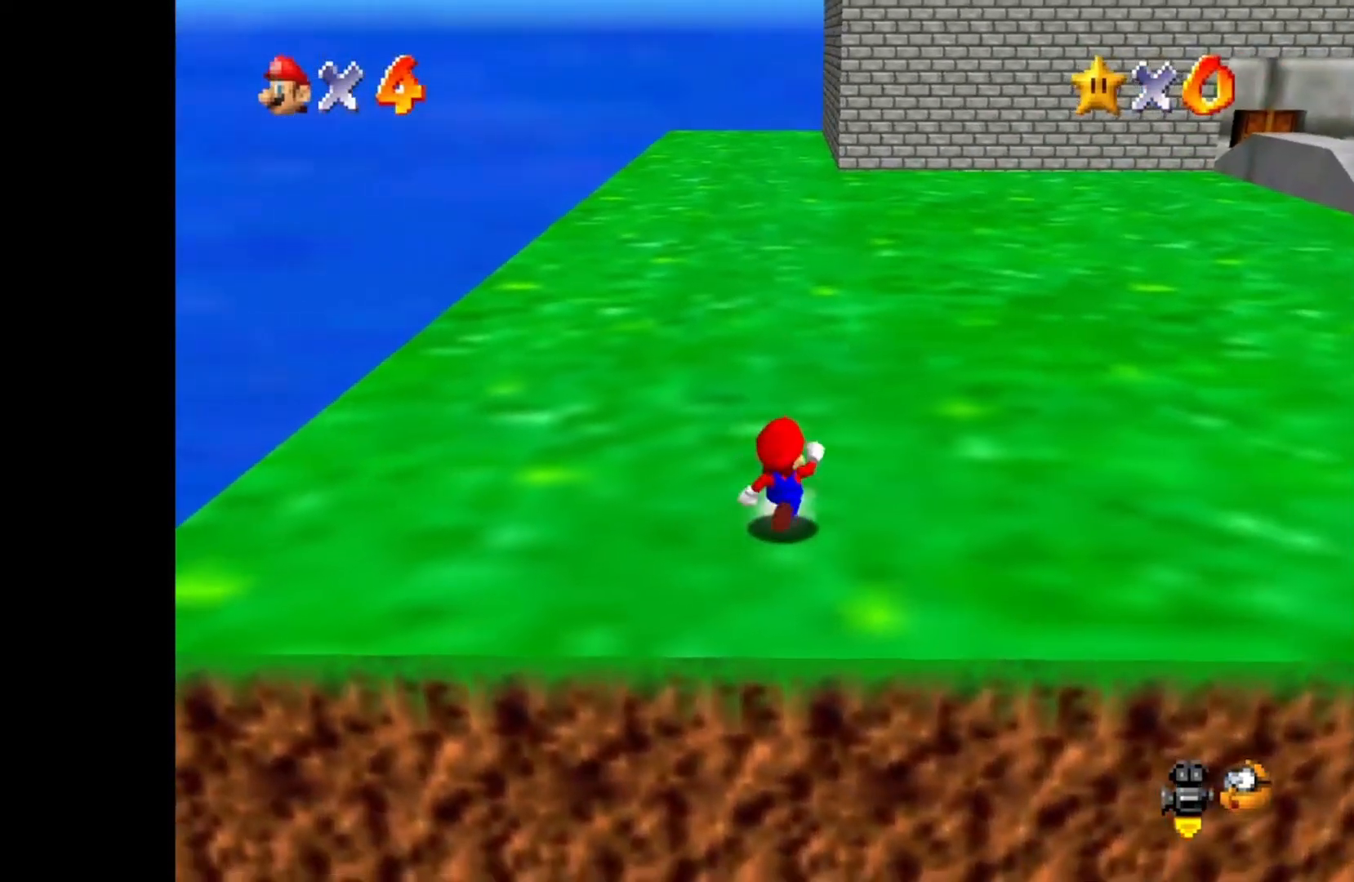
{"buttons": [], "left_stick": "right", "right_stick": "center", "events": [[500, "left_stick", "right"]]}
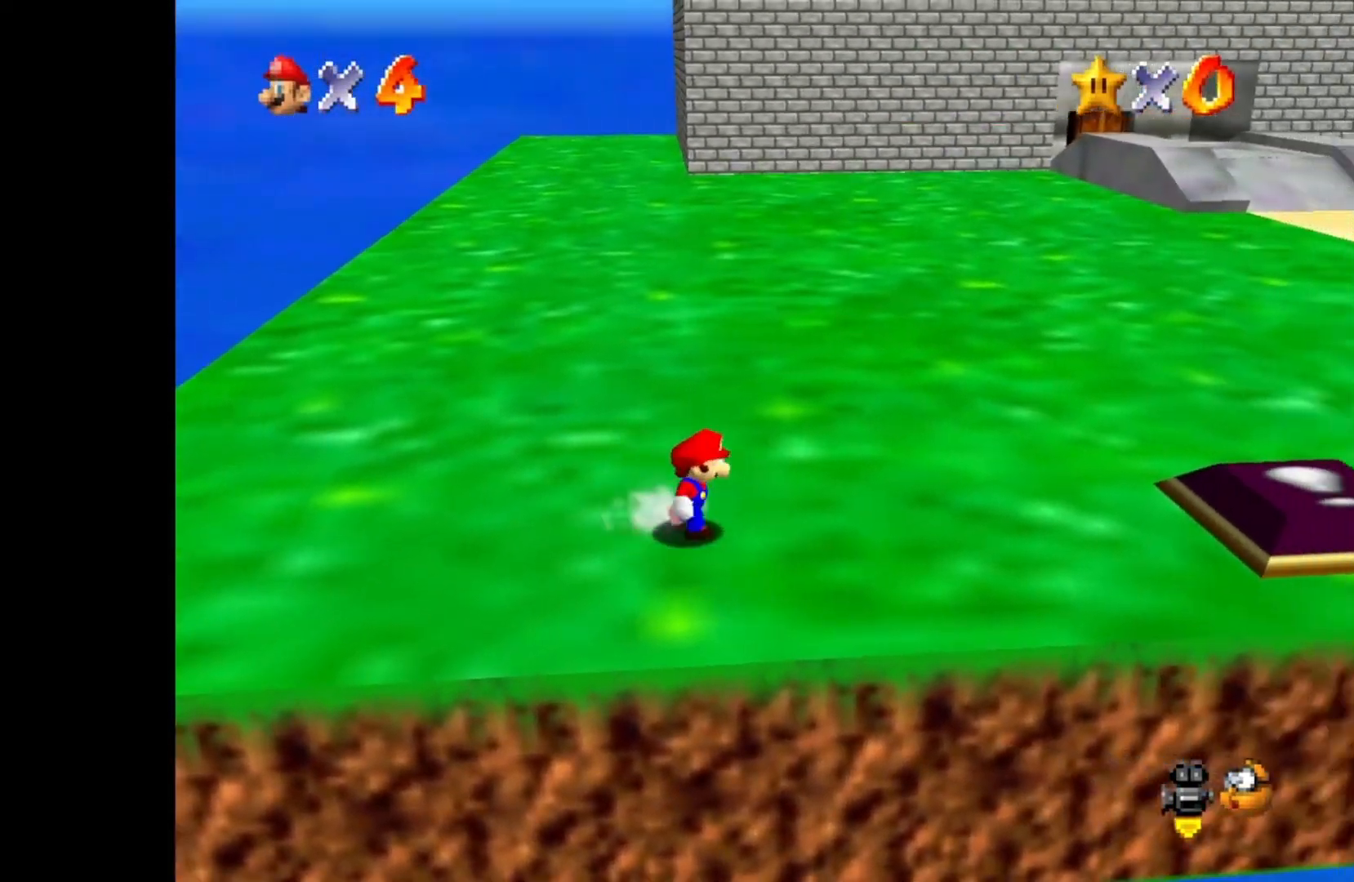
{"buttons": [], "left_stick": "right", "right_stick": "center", "events": []}